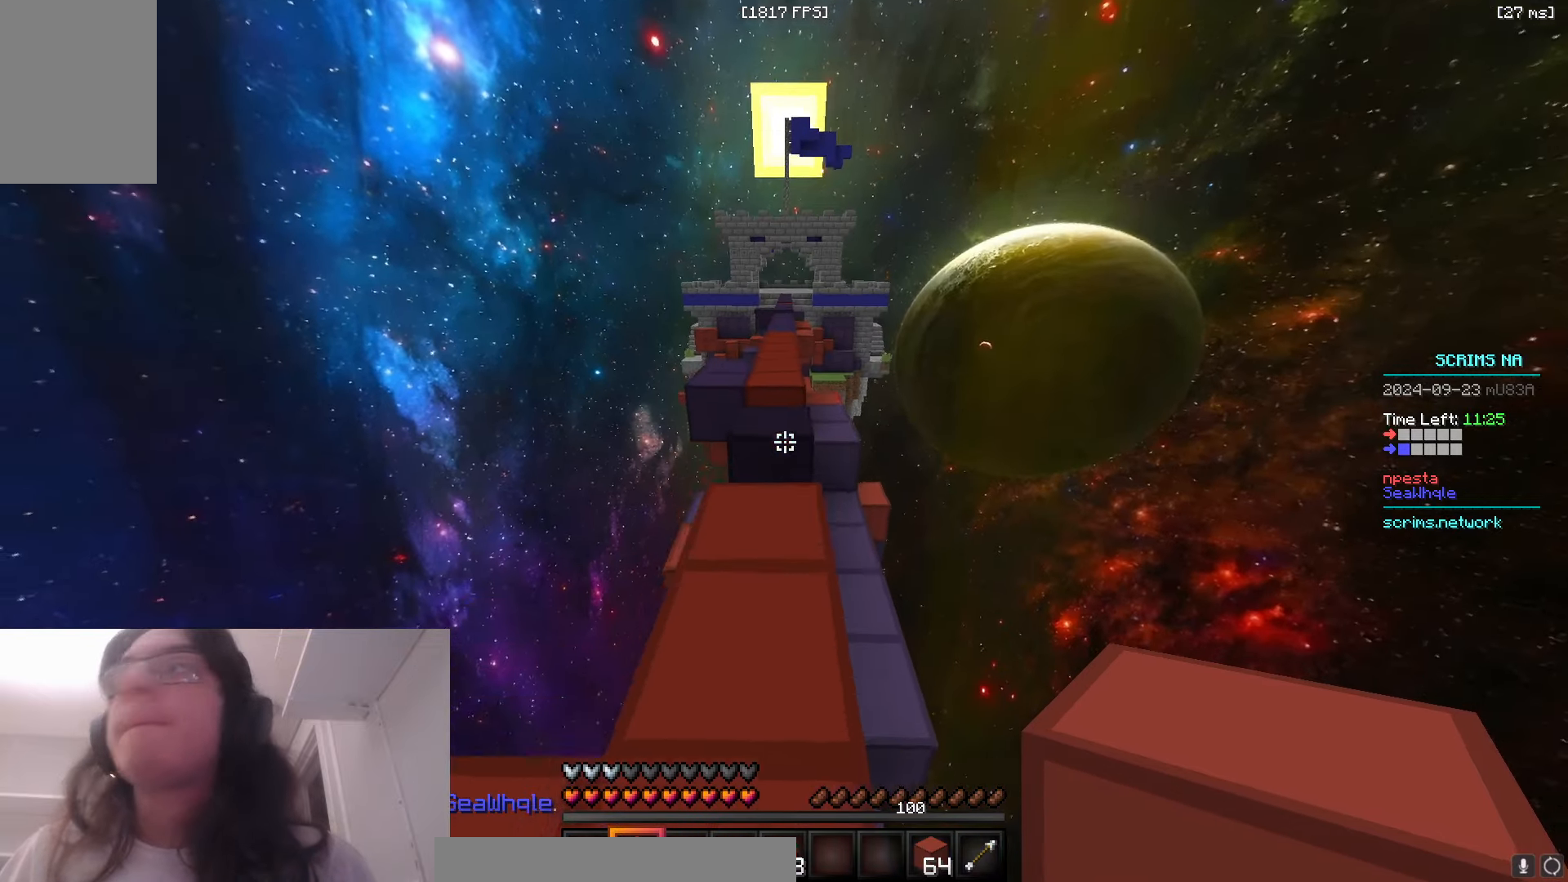
Gameplay with keyboard and mouse; each line is a JSON object with the keys and mouse buttons held at the frame after it. "events" lists presses ("down") and releases ("up") of "a", "d", "s", "space", "w", "mouse_left" and "mouse_right" between this image and that frame as [ms after this image, input, new state], when the widget could be followed in between. "mouse_left", "mouse_right" = the "left", "right" buttons of the "mouse" list. No other keys are recorded. Fast repeated clicks can show as one long hold. Mouse movement is not recorded.
{"keys": ["space", "w"], "mouse": [], "events": [[33, "a", "up"], [150, "mouse_right", "down"], [216, "space", "down"], [333, "mouse_right", "up"]]}
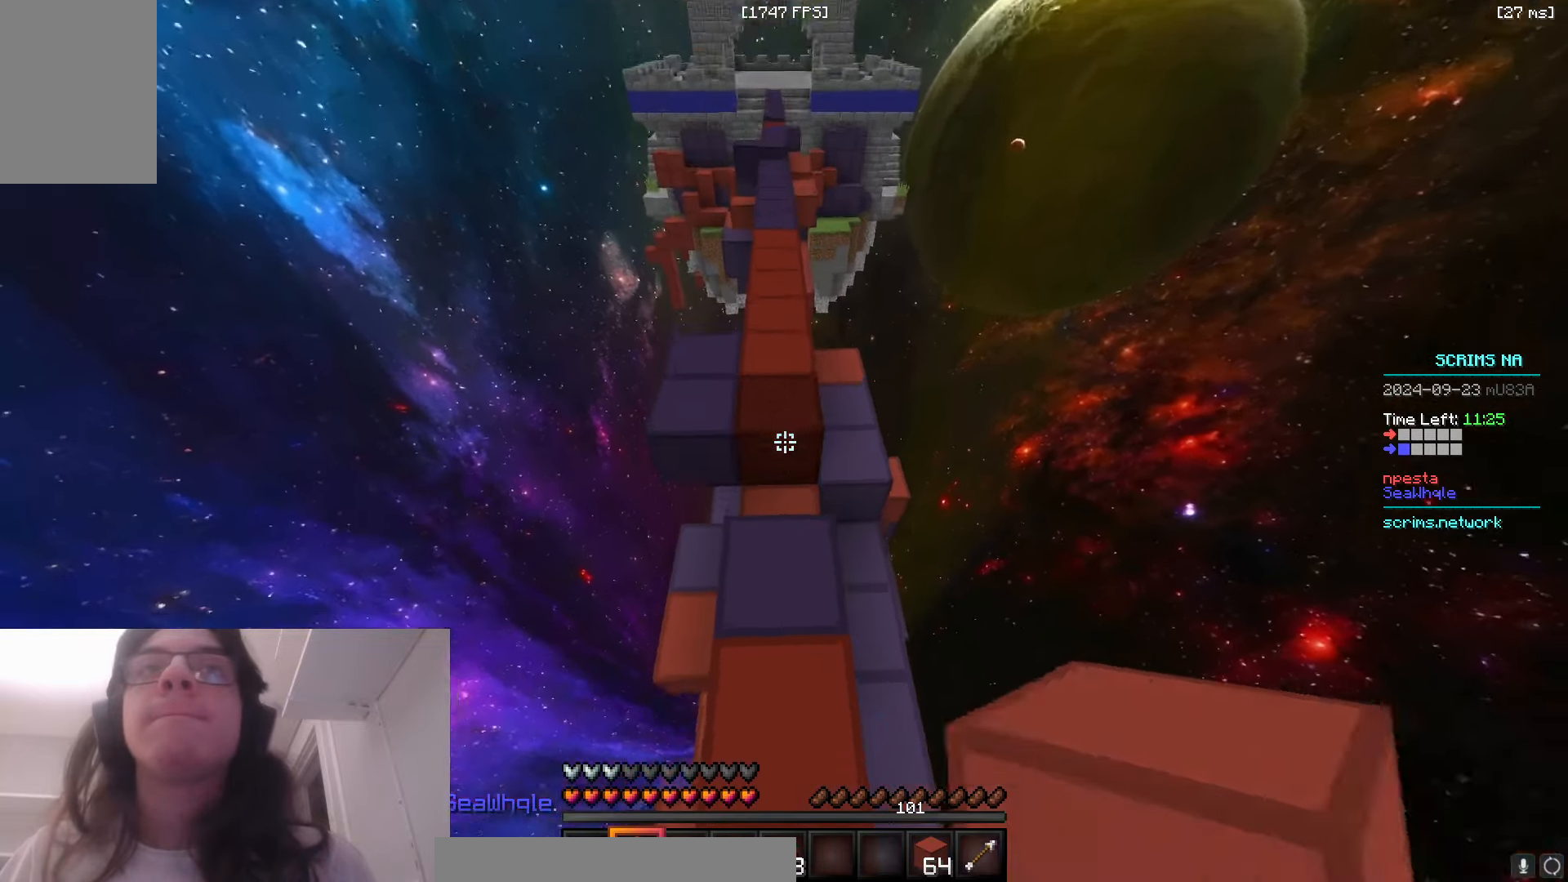
{"keys": ["space", "w"], "mouse": [], "events": [[33, "mouse_right", "down"], [33, "space", "up"], [283, "mouse_right", "up"], [283, "space", "down"]]}
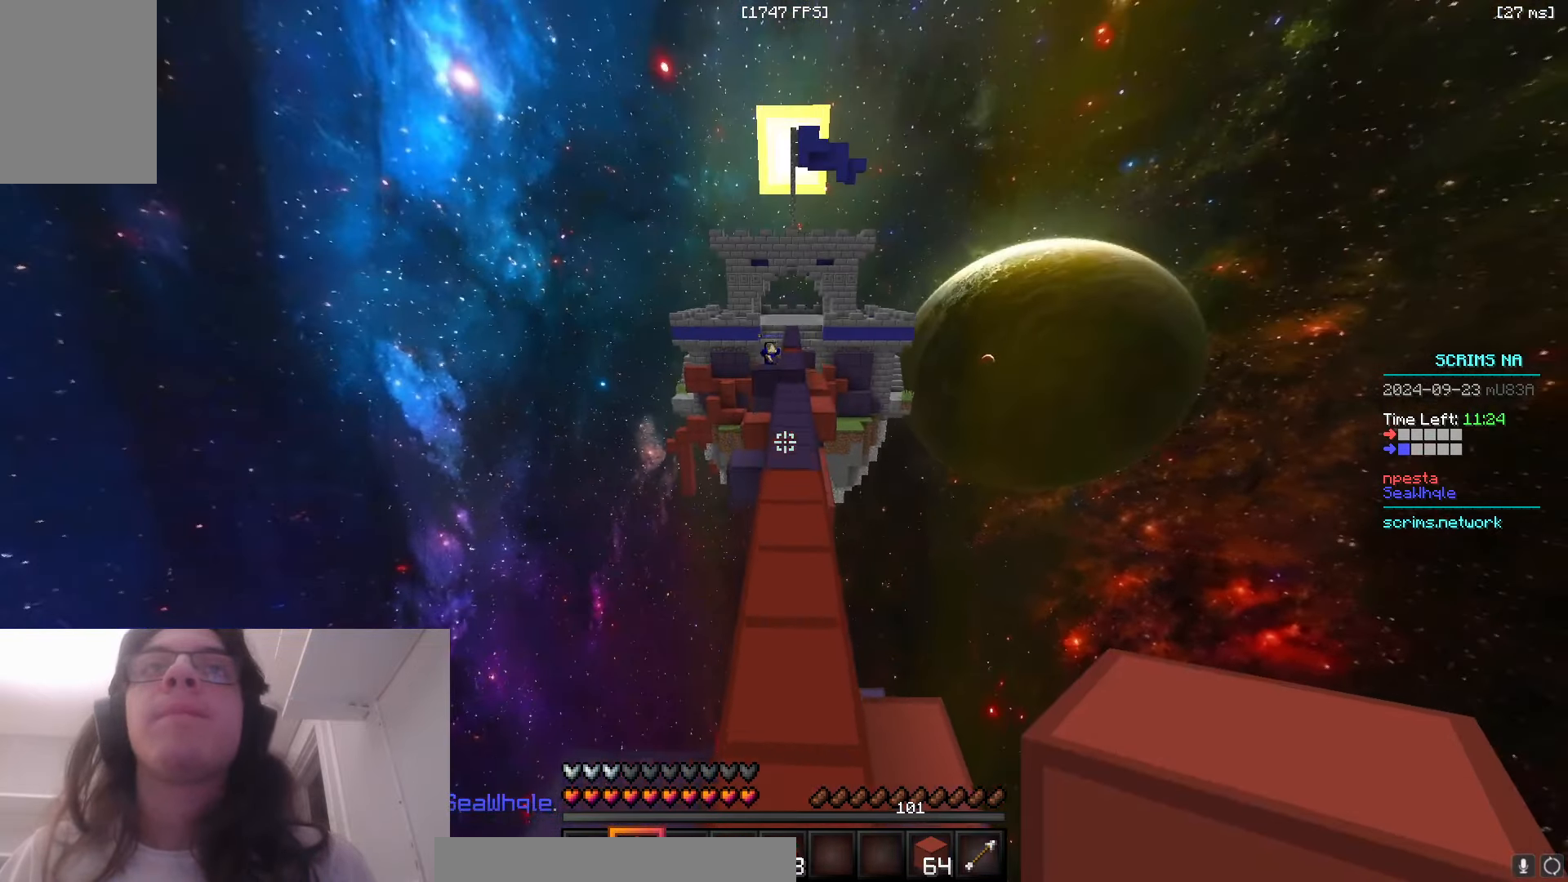
{"keys": ["space", "w"], "mouse": [], "events": [[116, "d", "down"], [283, "d", "up"]]}
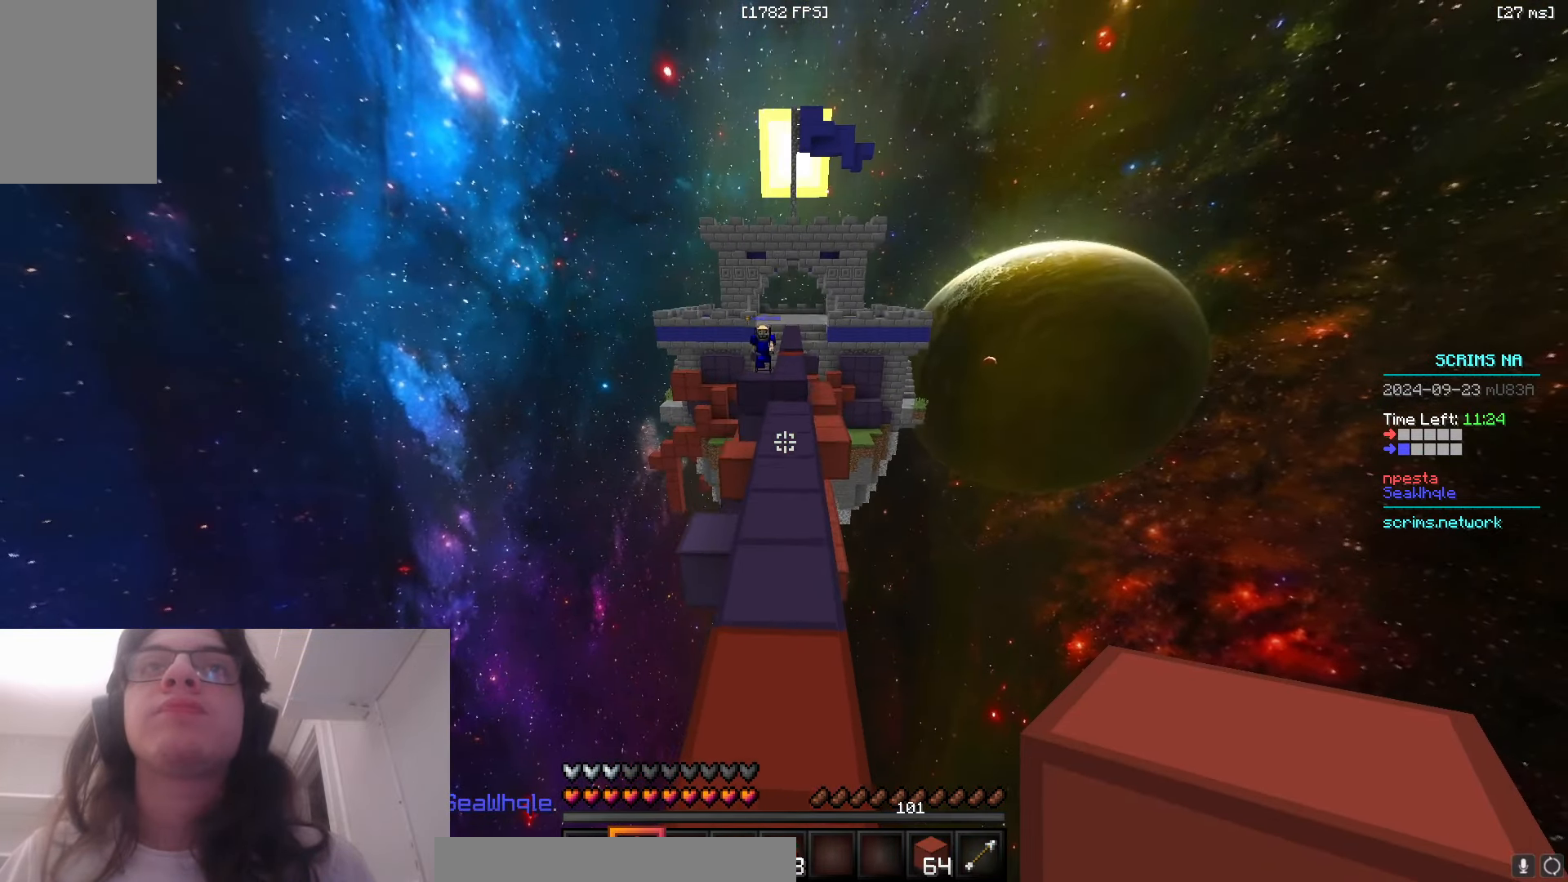
{"keys": ["a", "w"], "mouse": ["right"], "events": [[166, "mouse_right", "down"], [283, "space", "up"], [466, "a", "down"]]}
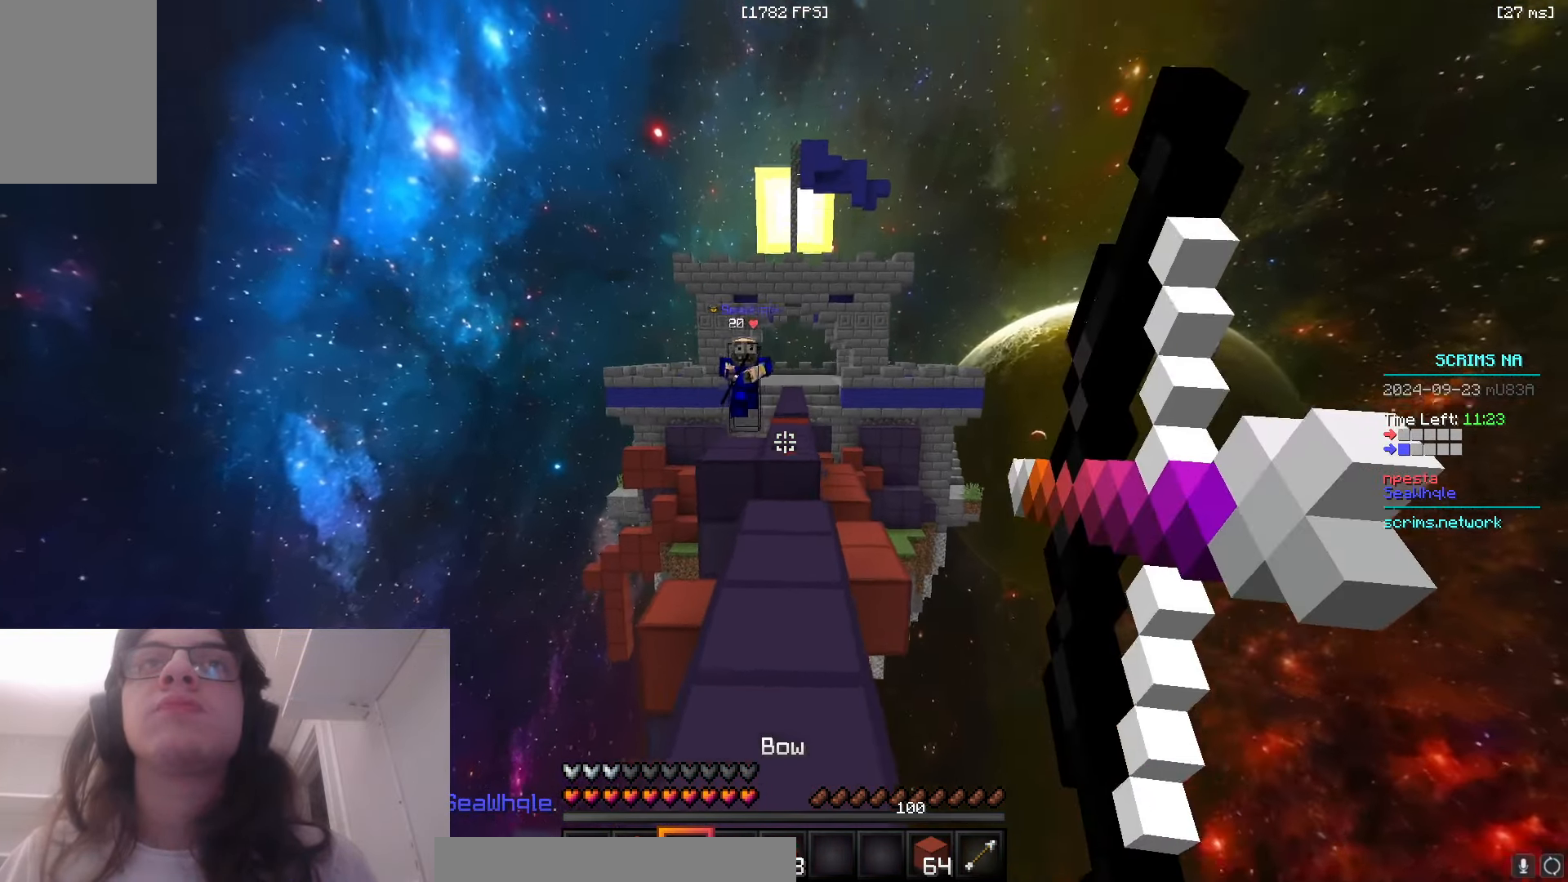
{"keys": ["a"], "mouse": [], "events": [[250, "mouse_right", "up"], [483, "w", "up"]]}
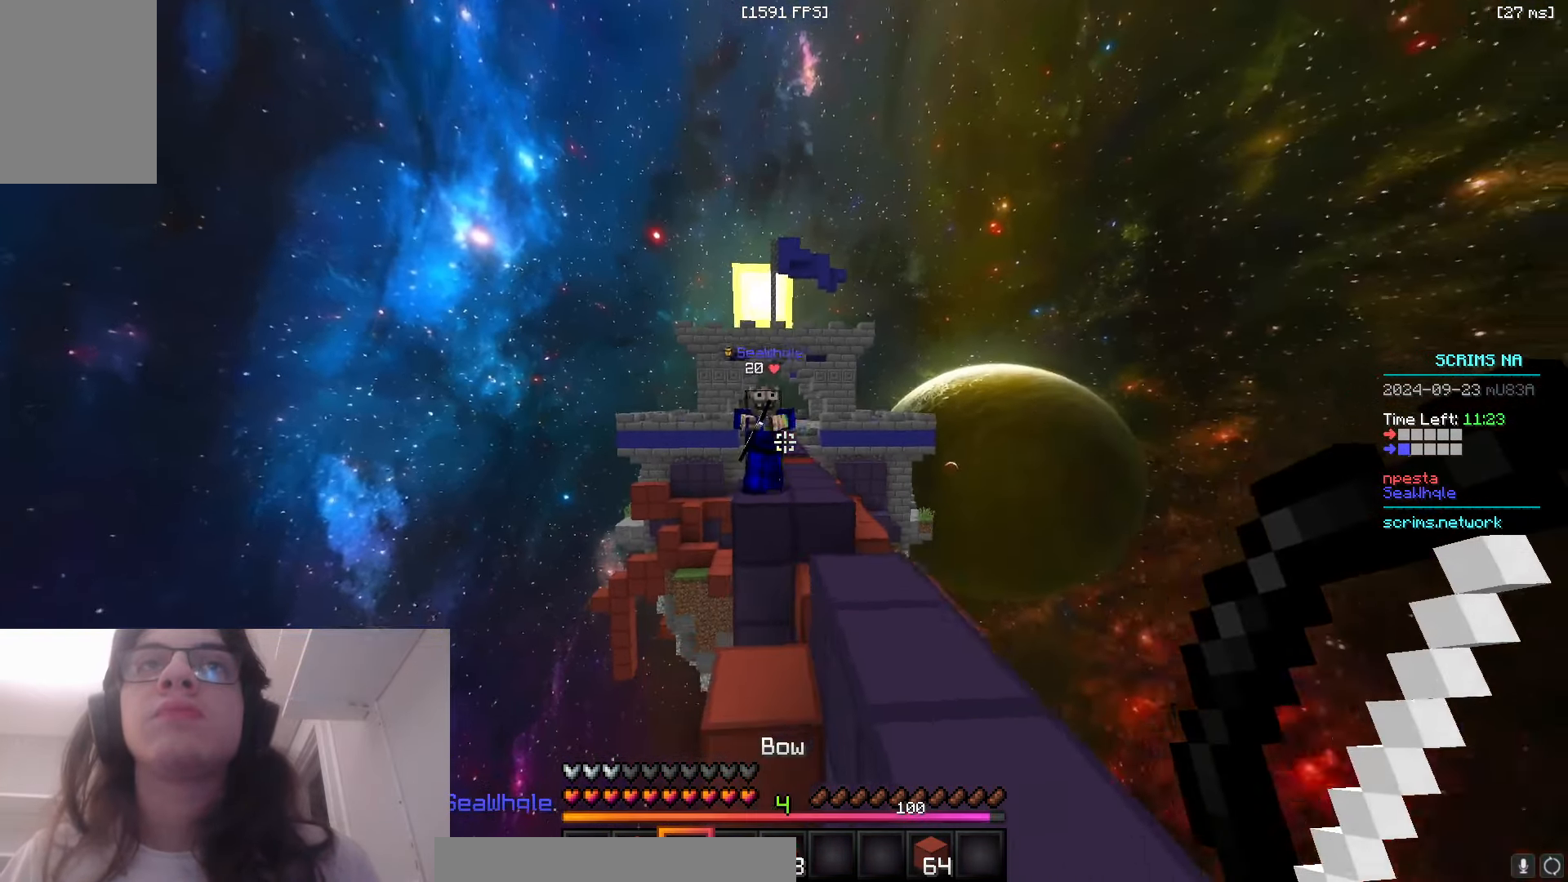
{"keys": [], "mouse": ["left"], "events": [[33, "a", "up"], [283, "mouse_left", "down"], [383, "a", "down"], [500, "a", "up"]]}
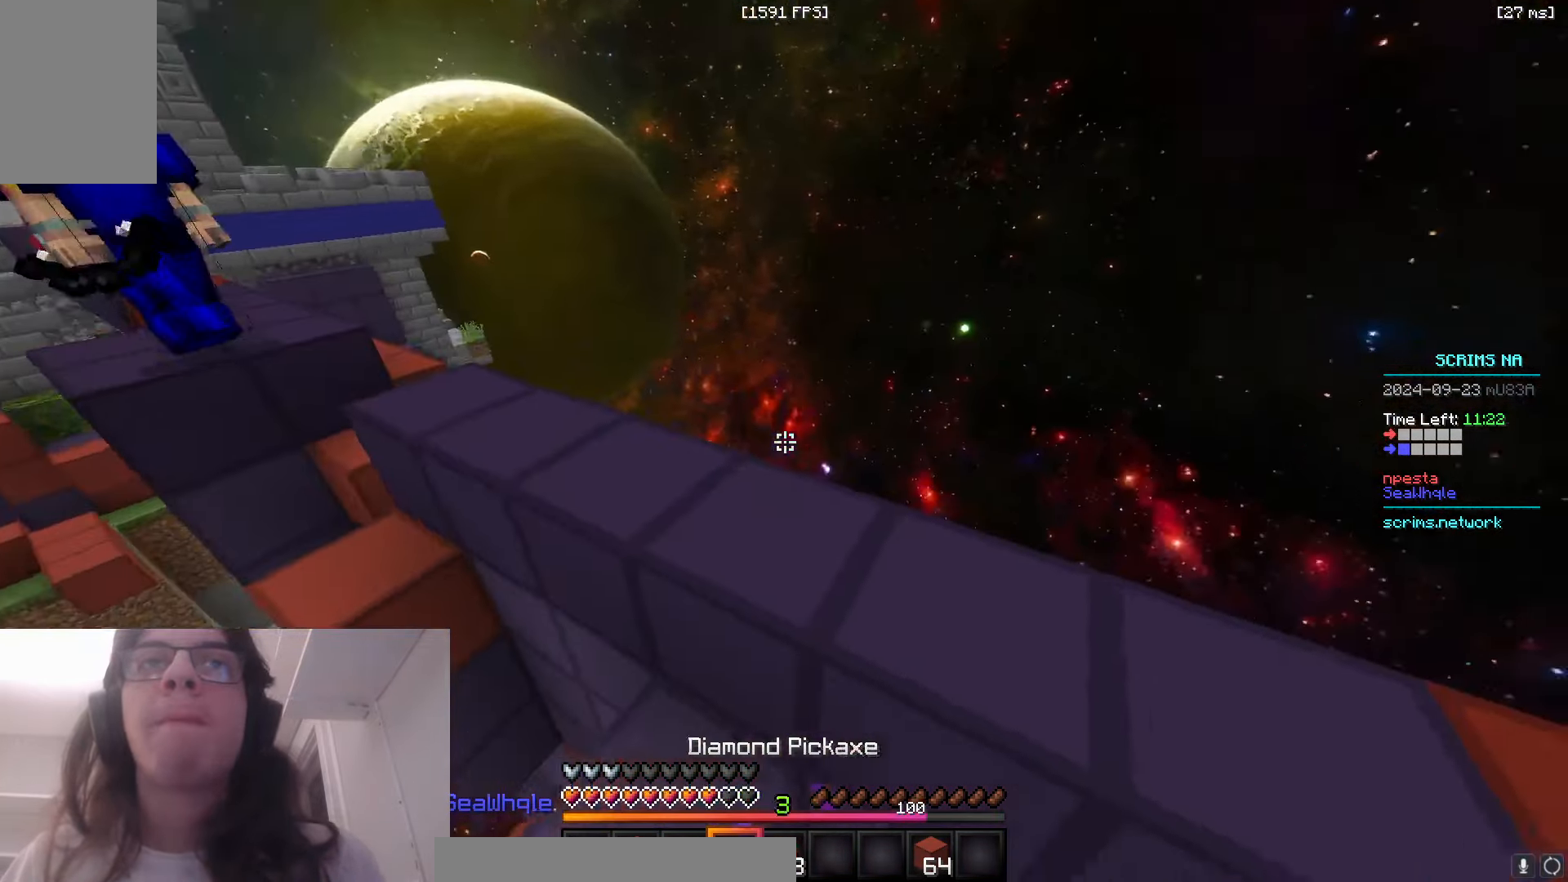
{"keys": ["d"], "mouse": ["right"], "events": [[66, "a", "down"], [133, "d", "down"], [150, "w", "down"], [250, "d", "up"], [283, "a", "up"], [366, "d", "down"], [366, "mouse_right", "down"], [400, "mouse_left", "up"], [416, "w", "up"]]}
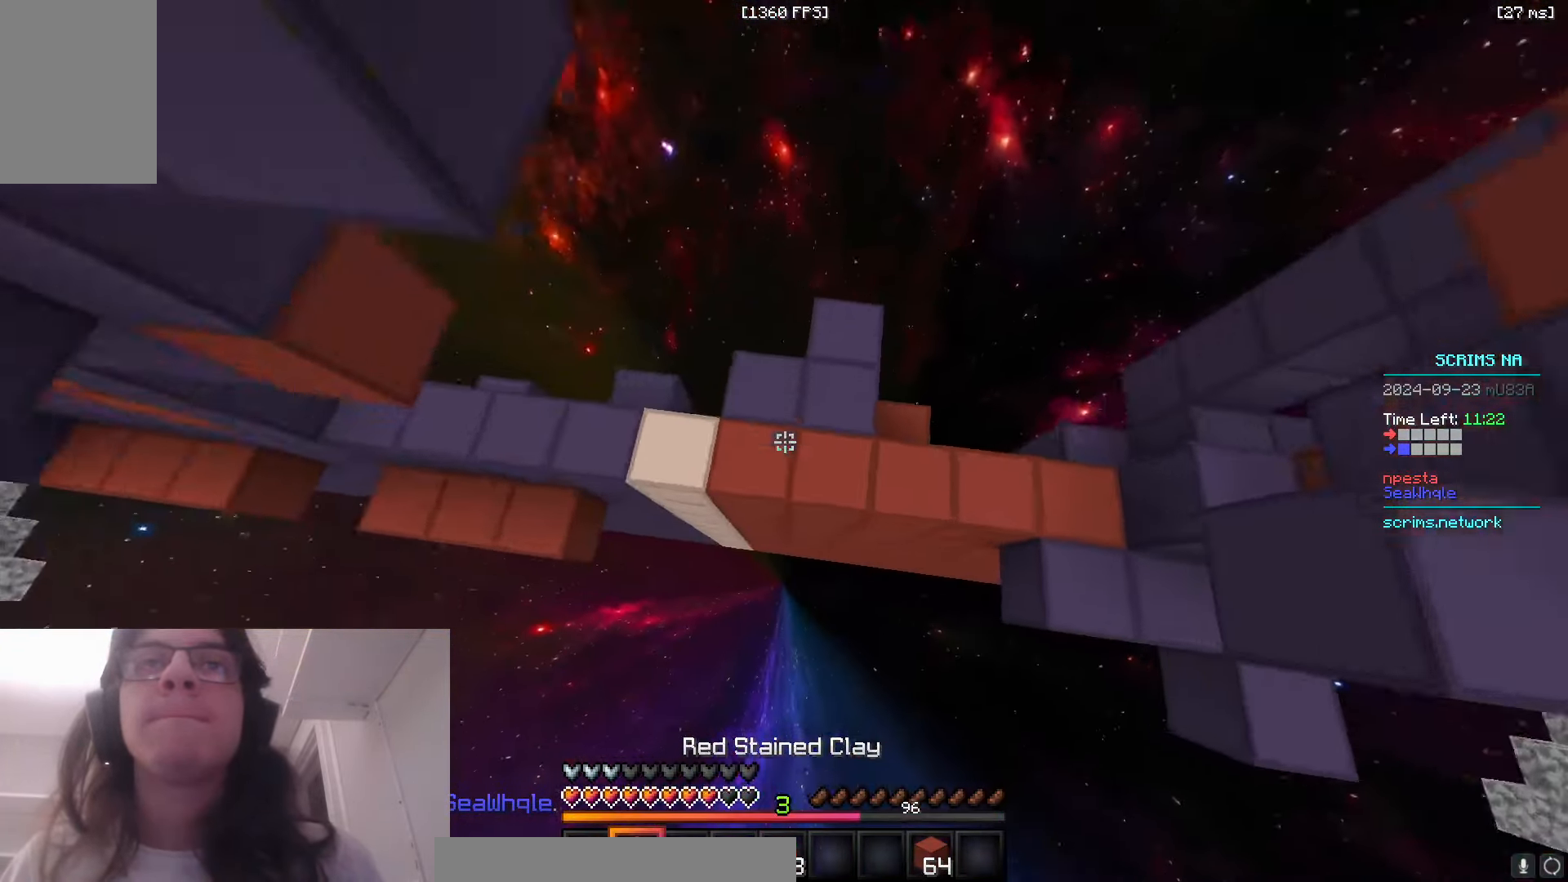
{"keys": ["a", "s"], "mouse": [], "events": [[16, "s", "down"], [66, "d", "up"], [133, "d", "down"], [200, "d", "up"], [266, "mouse_right", "up"], [350, "a", "down"]]}
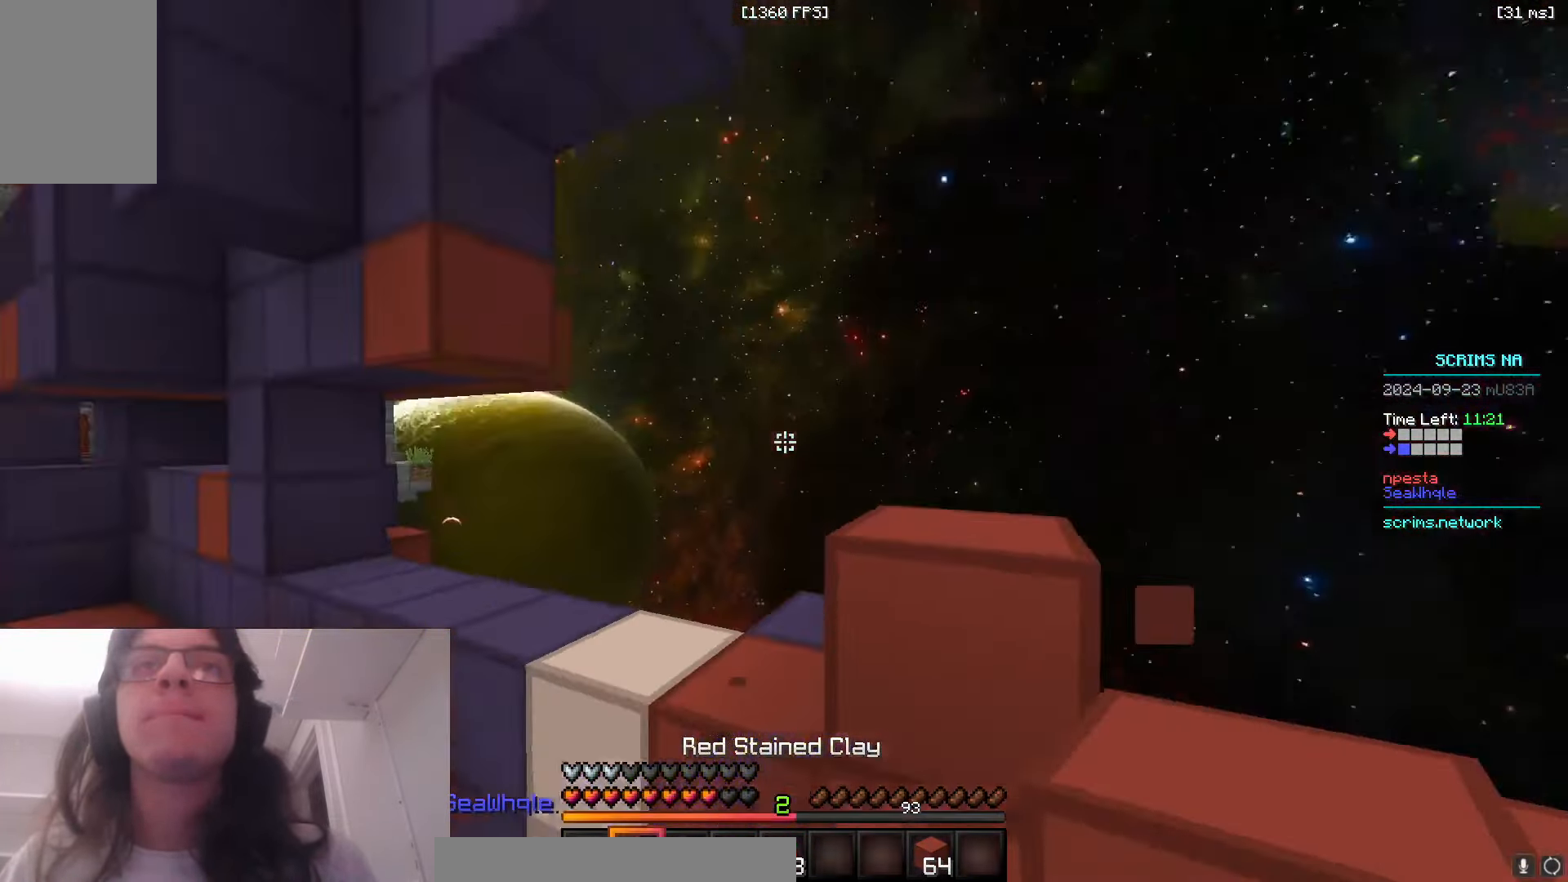
{"keys": ["w"], "mouse": [], "events": [[116, "s", "up"], [133, "a", "up"], [150, "w", "down"]]}
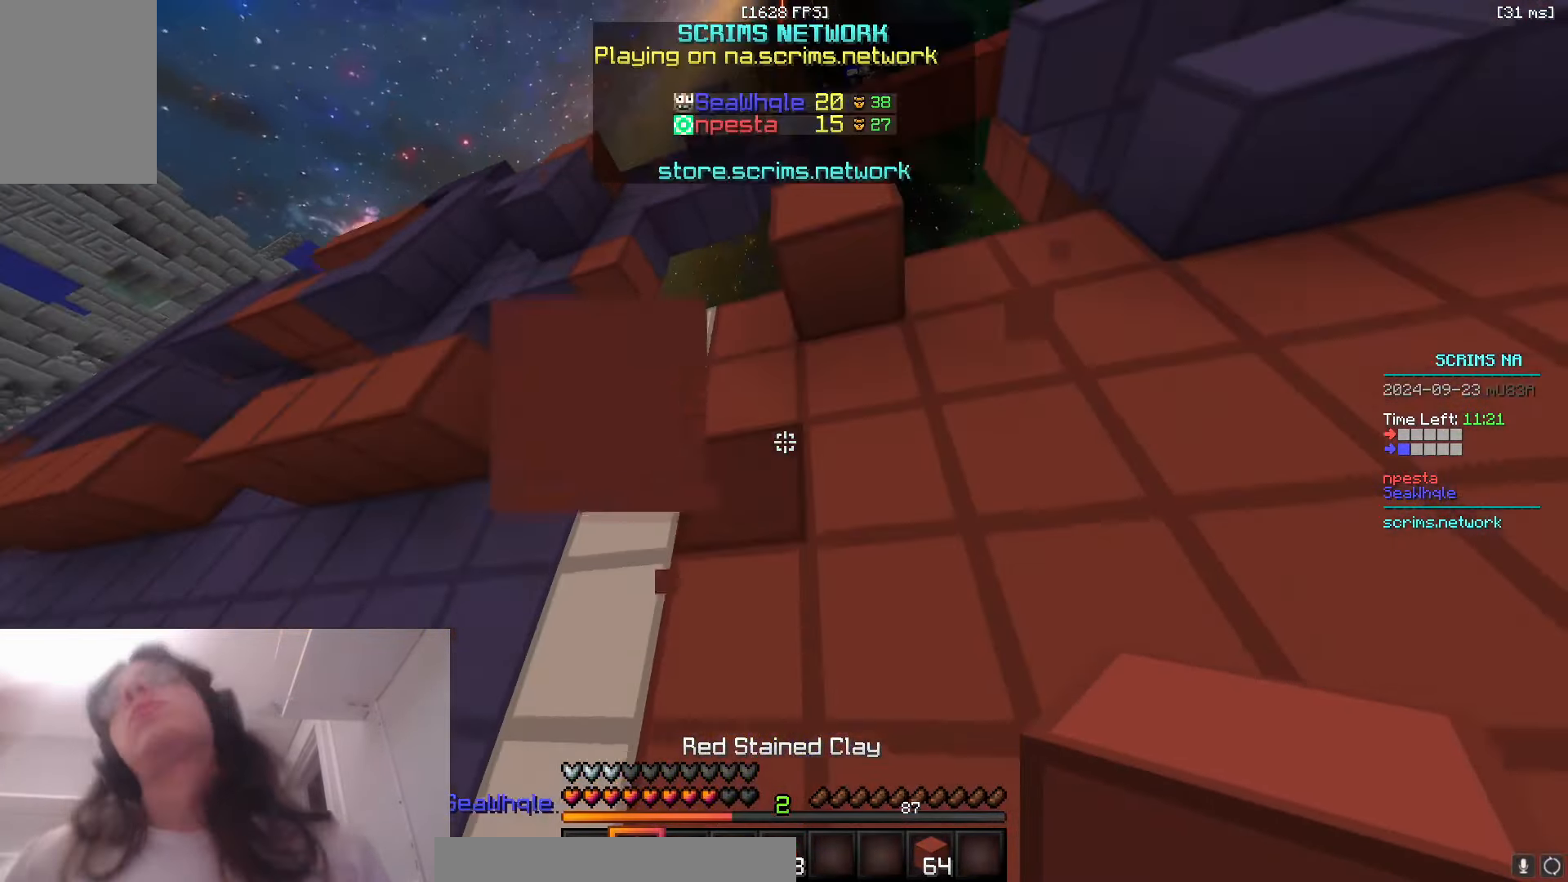
{"keys": ["w"], "mouse": [], "events": []}
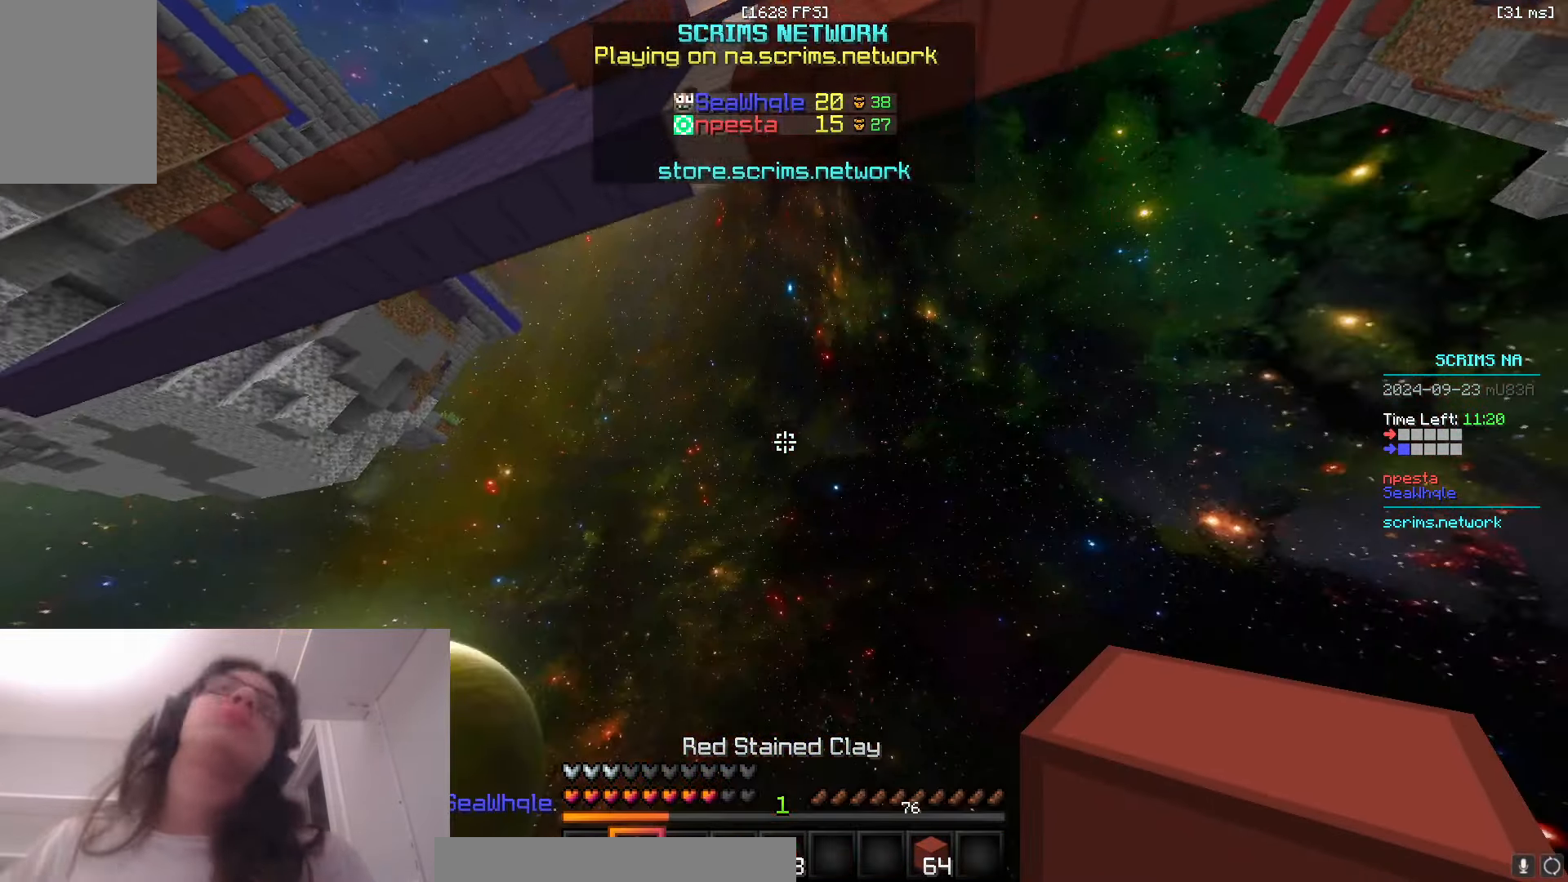
{"keys": ["w"], "mouse": [], "events": []}
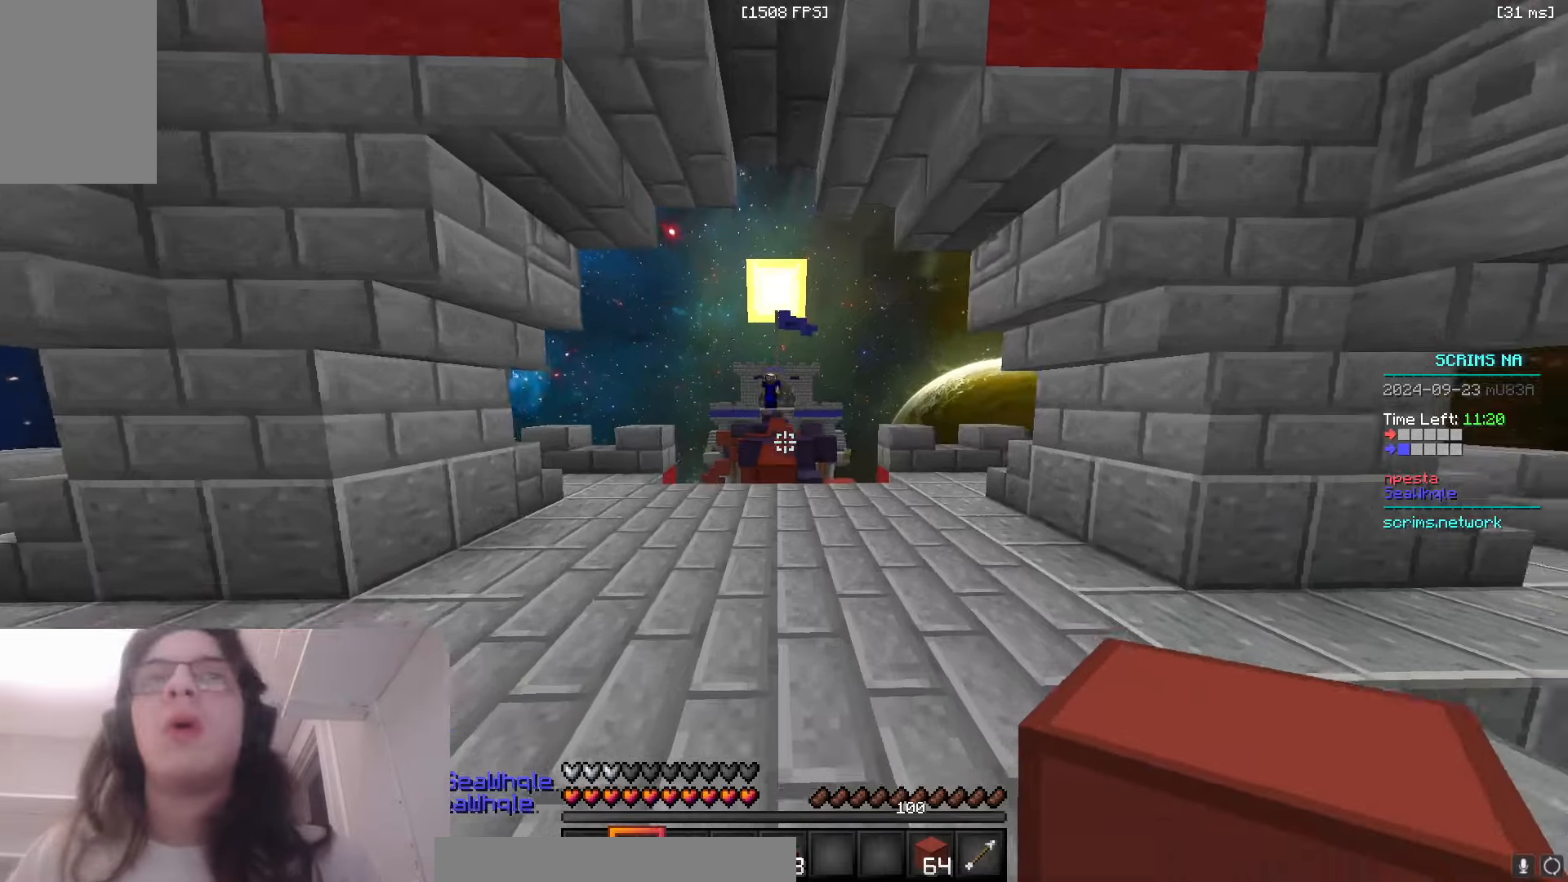
{"keys": ["space", "w"], "mouse": [], "events": [[16, "space", "down"]]}
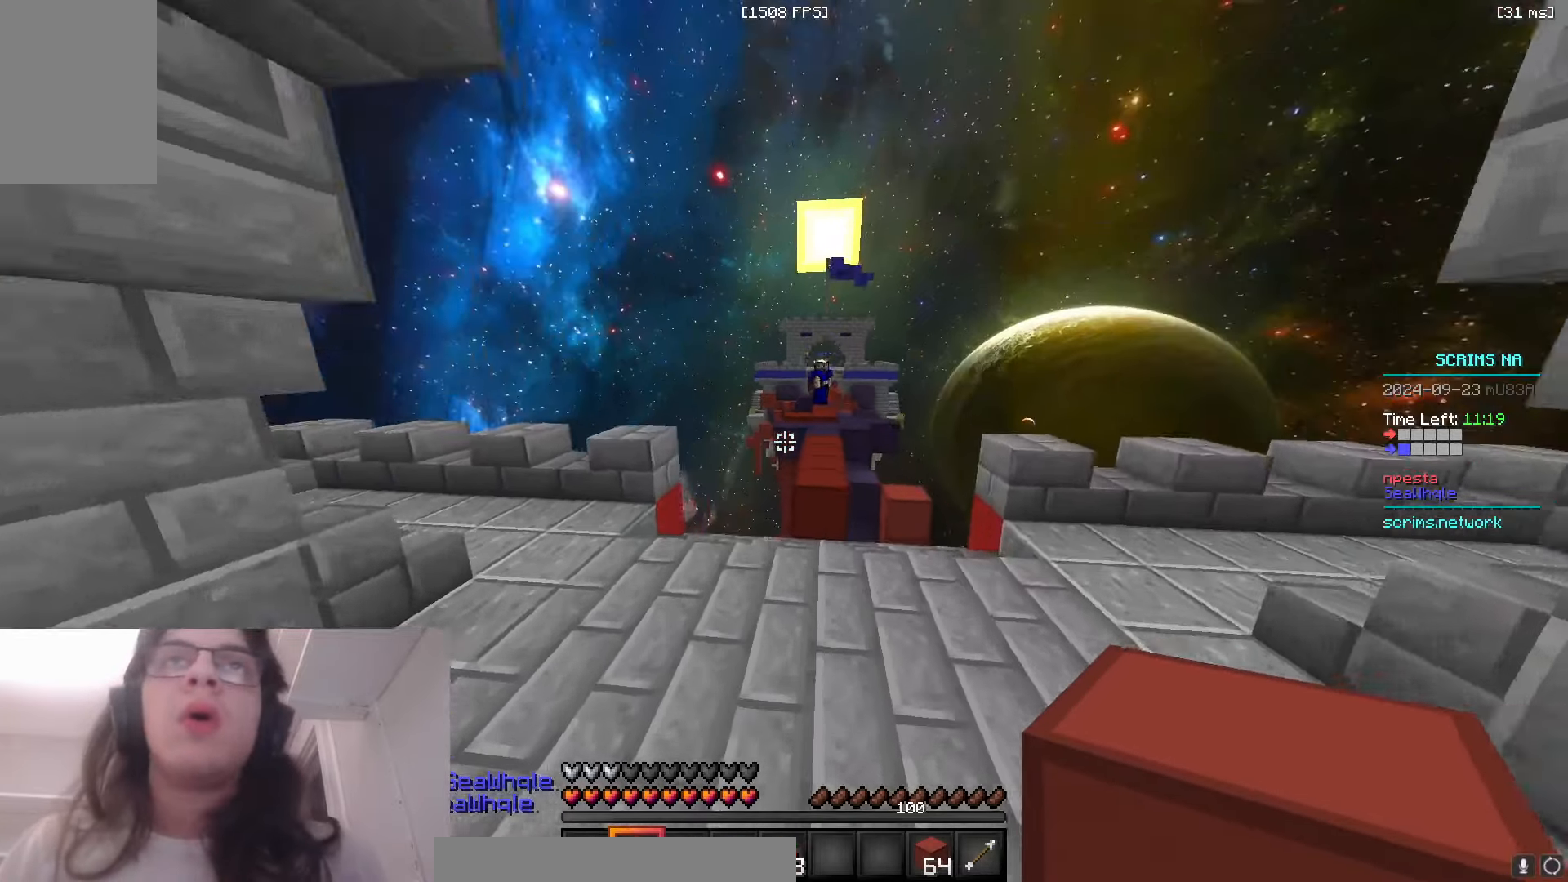
{"keys": ["w"], "mouse": ["right"], "events": [[233, "mouse_right", "down"], [266, "d", "down"], [416, "space", "up"], [466, "d", "up"]]}
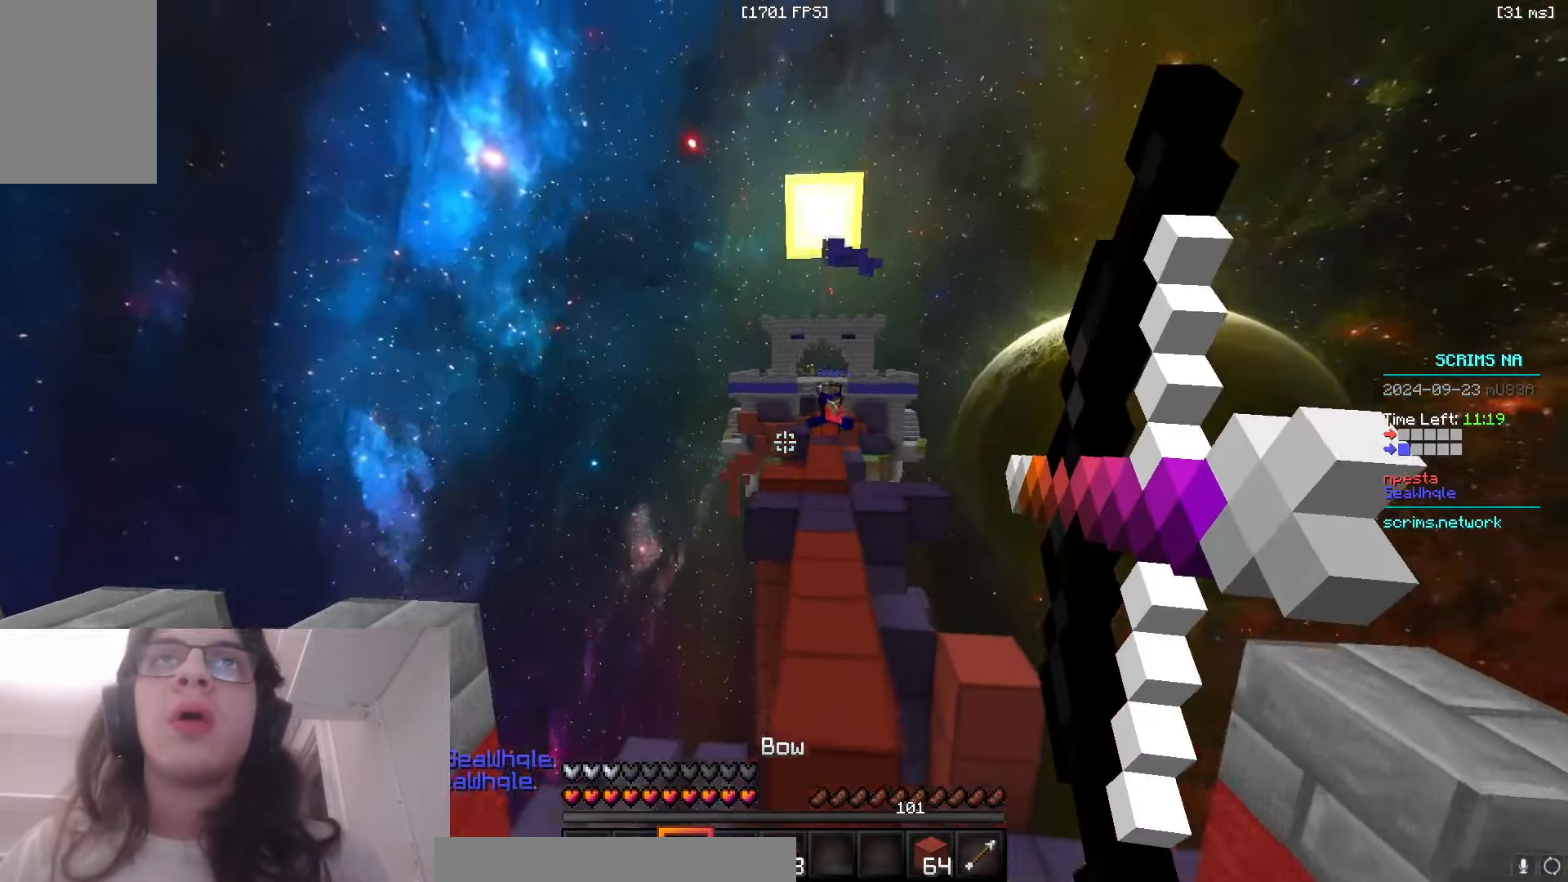
{"keys": ["d", "space", "w"], "mouse": [], "events": [[250, "mouse_right", "up"], [266, "space", "down"], [450, "d", "down"]]}
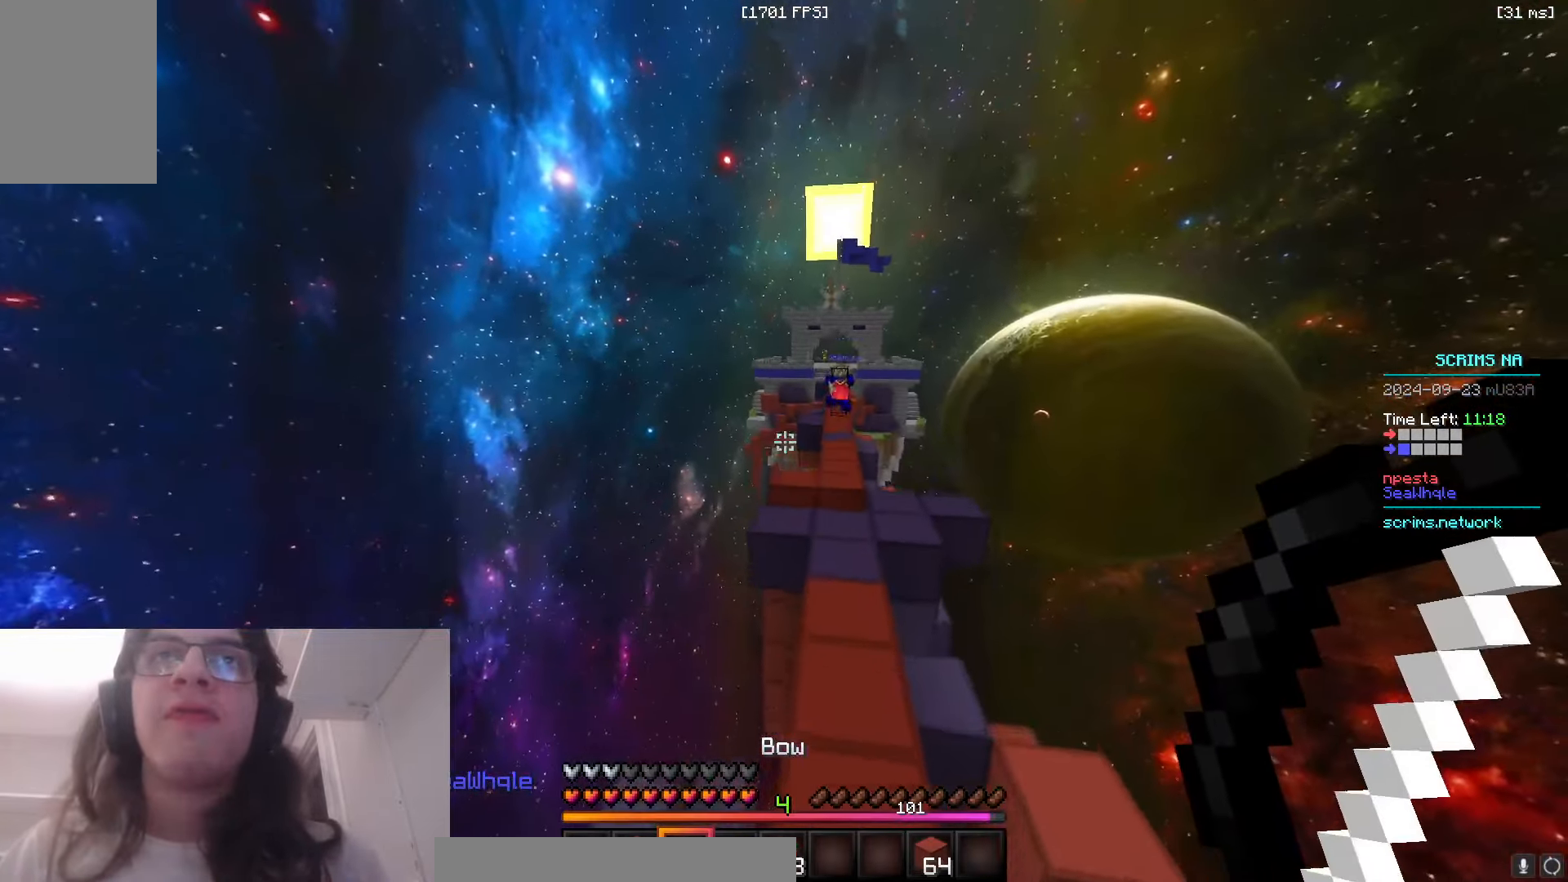
{"keys": ["w"], "mouse": [], "events": [[166, "space", "up"], [300, "d", "up"]]}
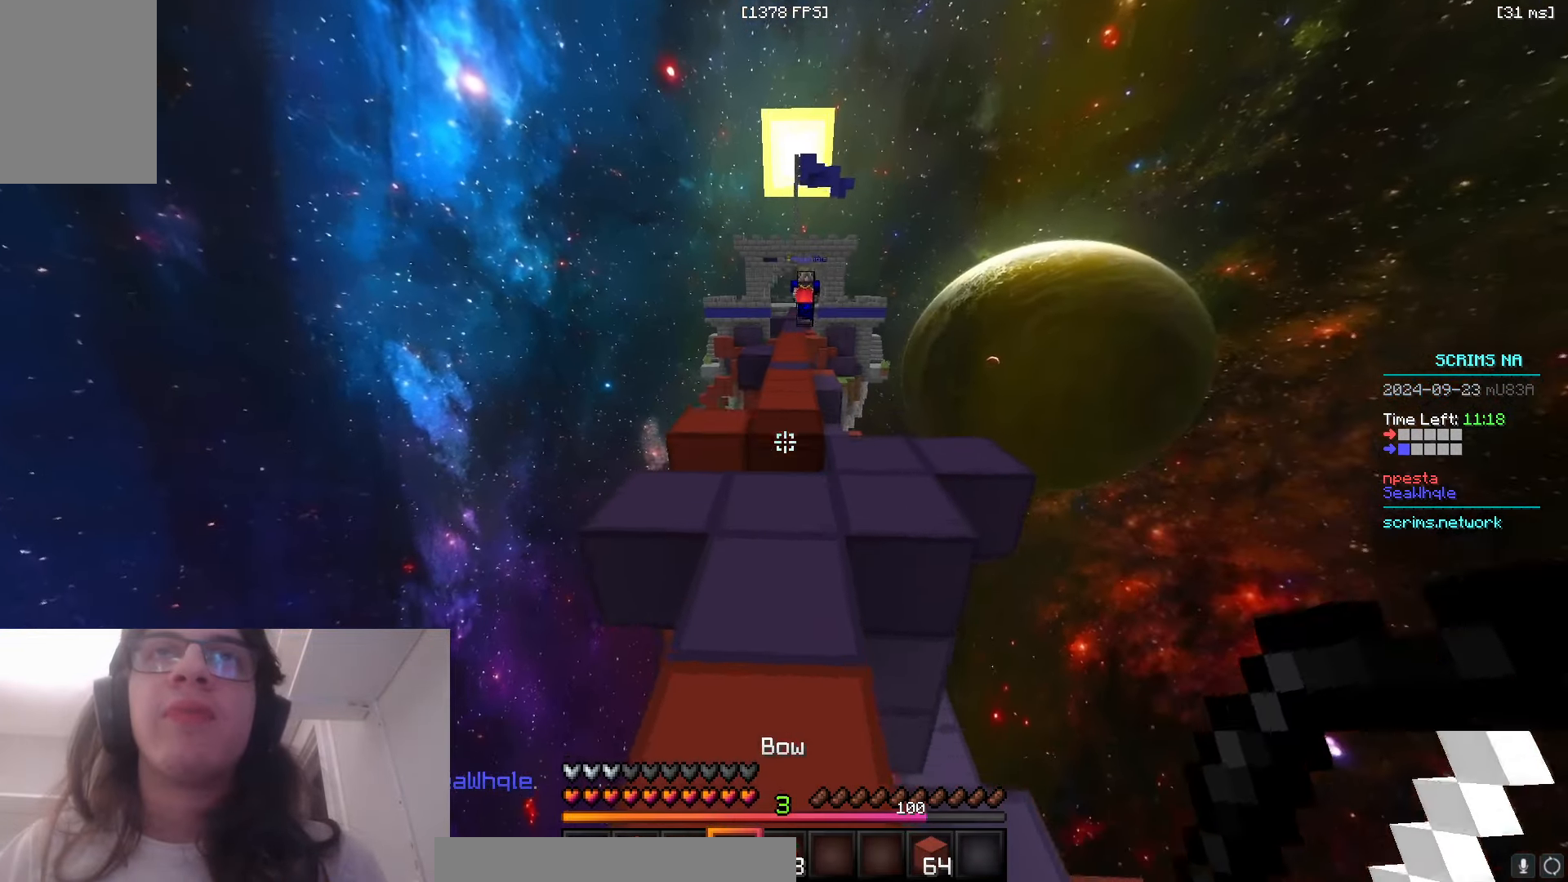
{"keys": ["d", "w"], "mouse": [], "events": [[66, "a", "down"], [200, "d", "down"], [233, "a", "up"]]}
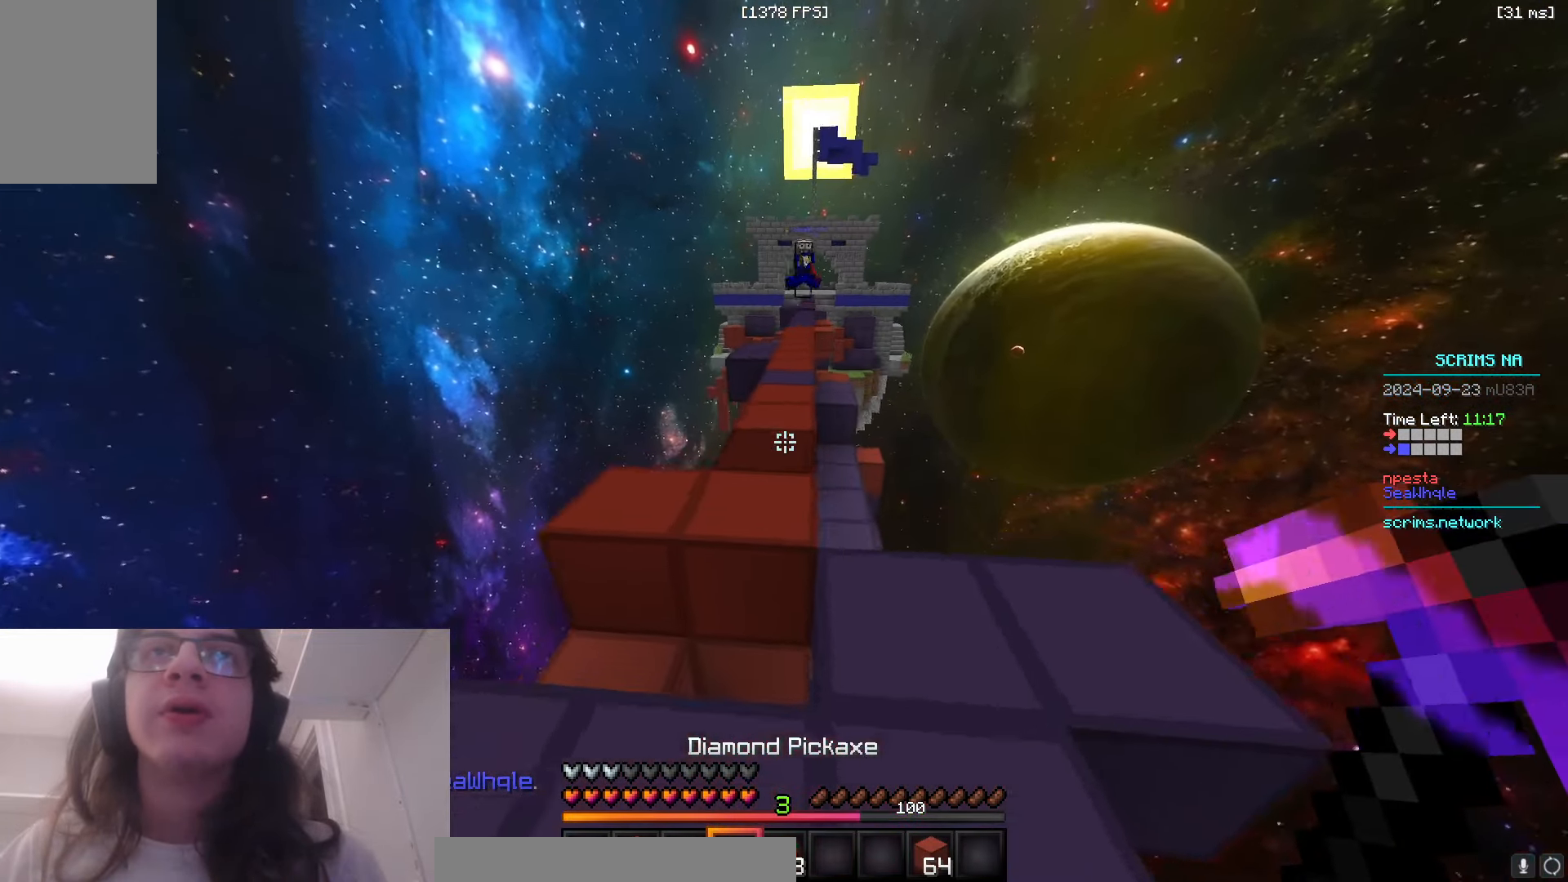
{"keys": ["a", "w"], "mouse": [], "events": [[50, "d", "up"], [50, "space", "down"], [283, "a", "down"], [383, "space", "up"]]}
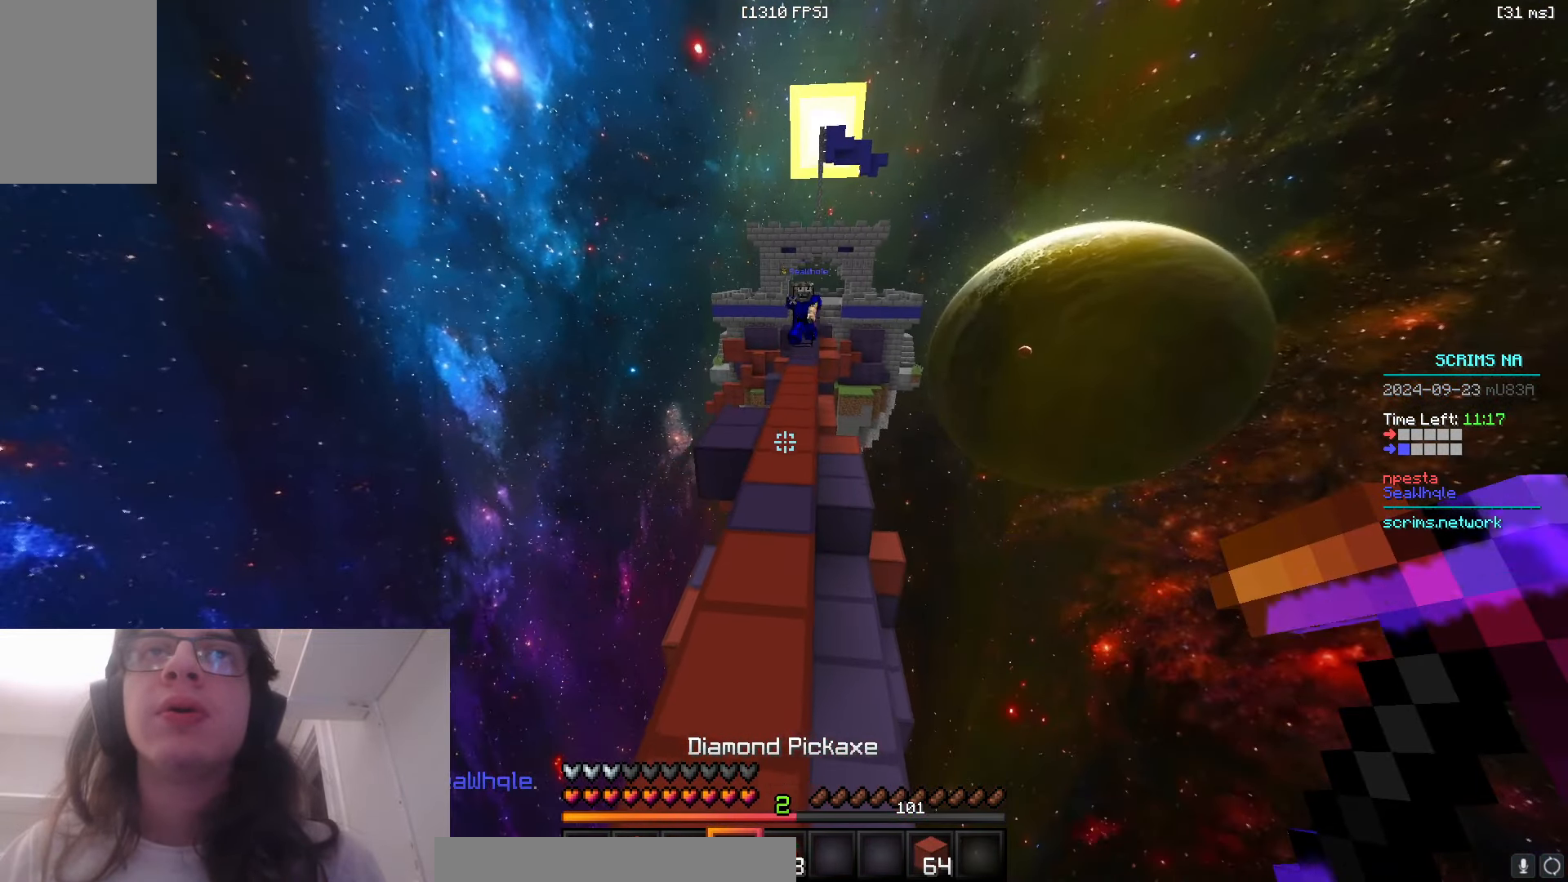
{"keys": ["d", "space", "w"], "mouse": [], "events": [[366, "d", "down"], [383, "space", "down"], [400, "a", "up"]]}
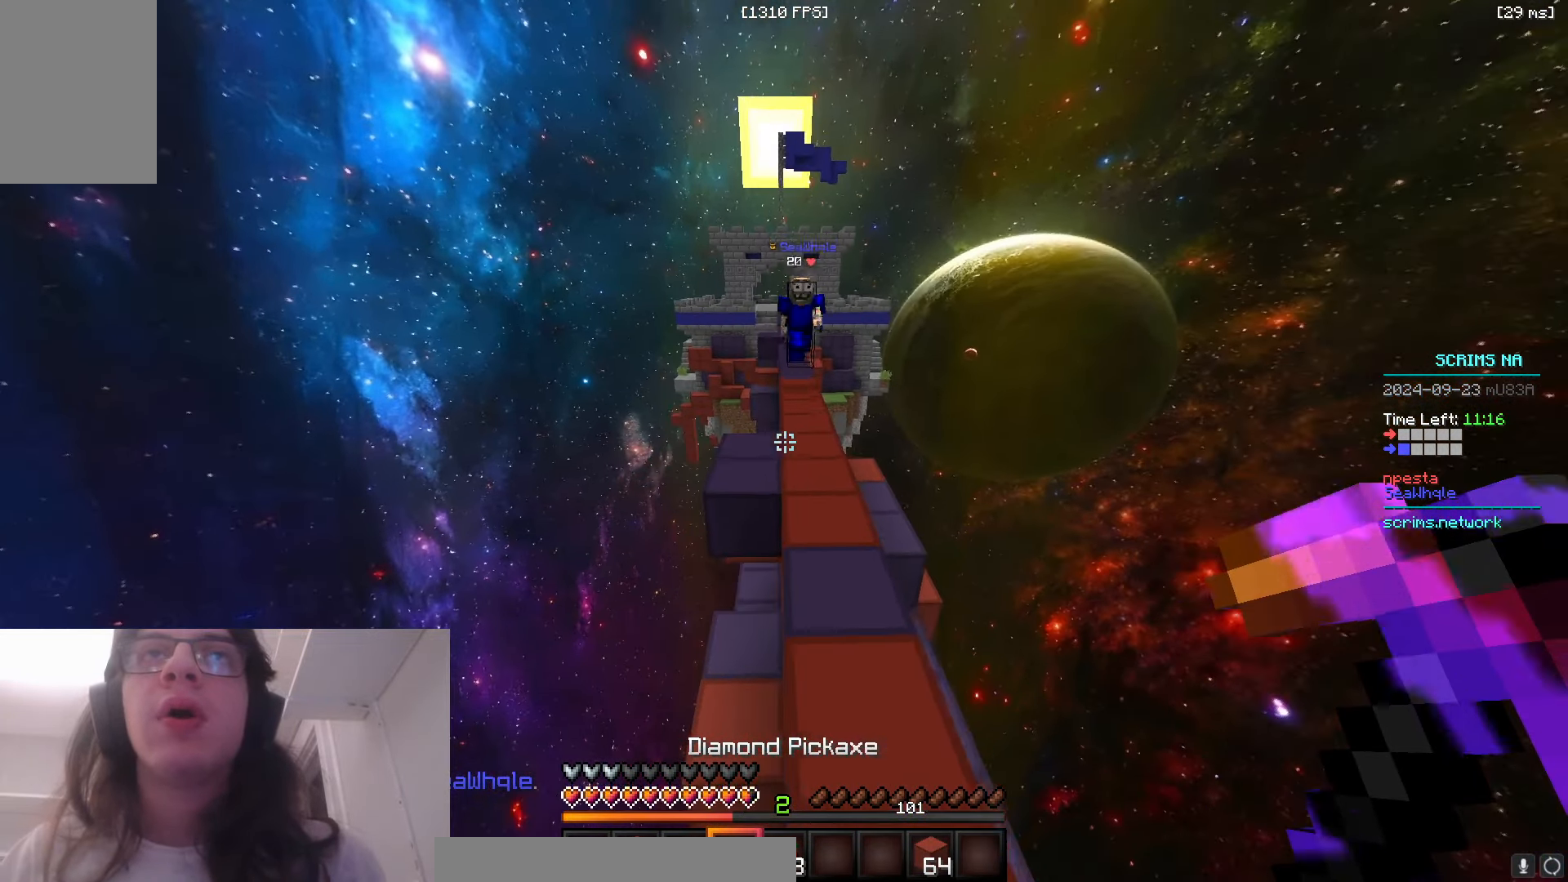
{"keys": ["d", "w"], "mouse": [], "events": [[133, "space", "up"], [183, "d", "up"], [350, "d", "down"]]}
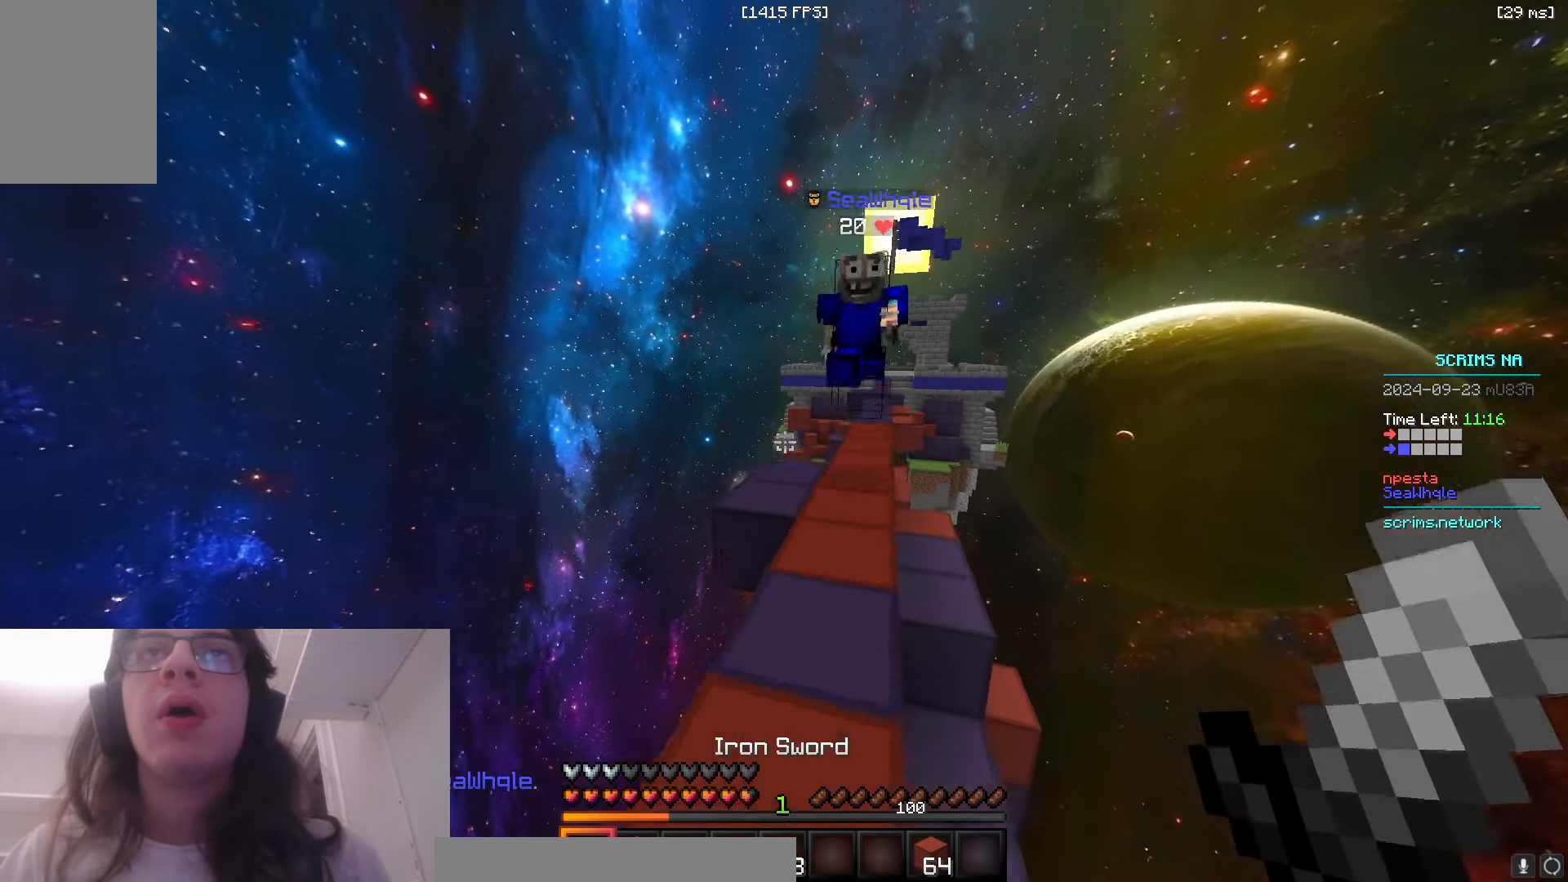
{"keys": ["w"], "mouse": ["left"], "events": [[100, "a", "down"], [150, "d", "up"], [183, "mouse_left", "down"], [333, "a", "up"]]}
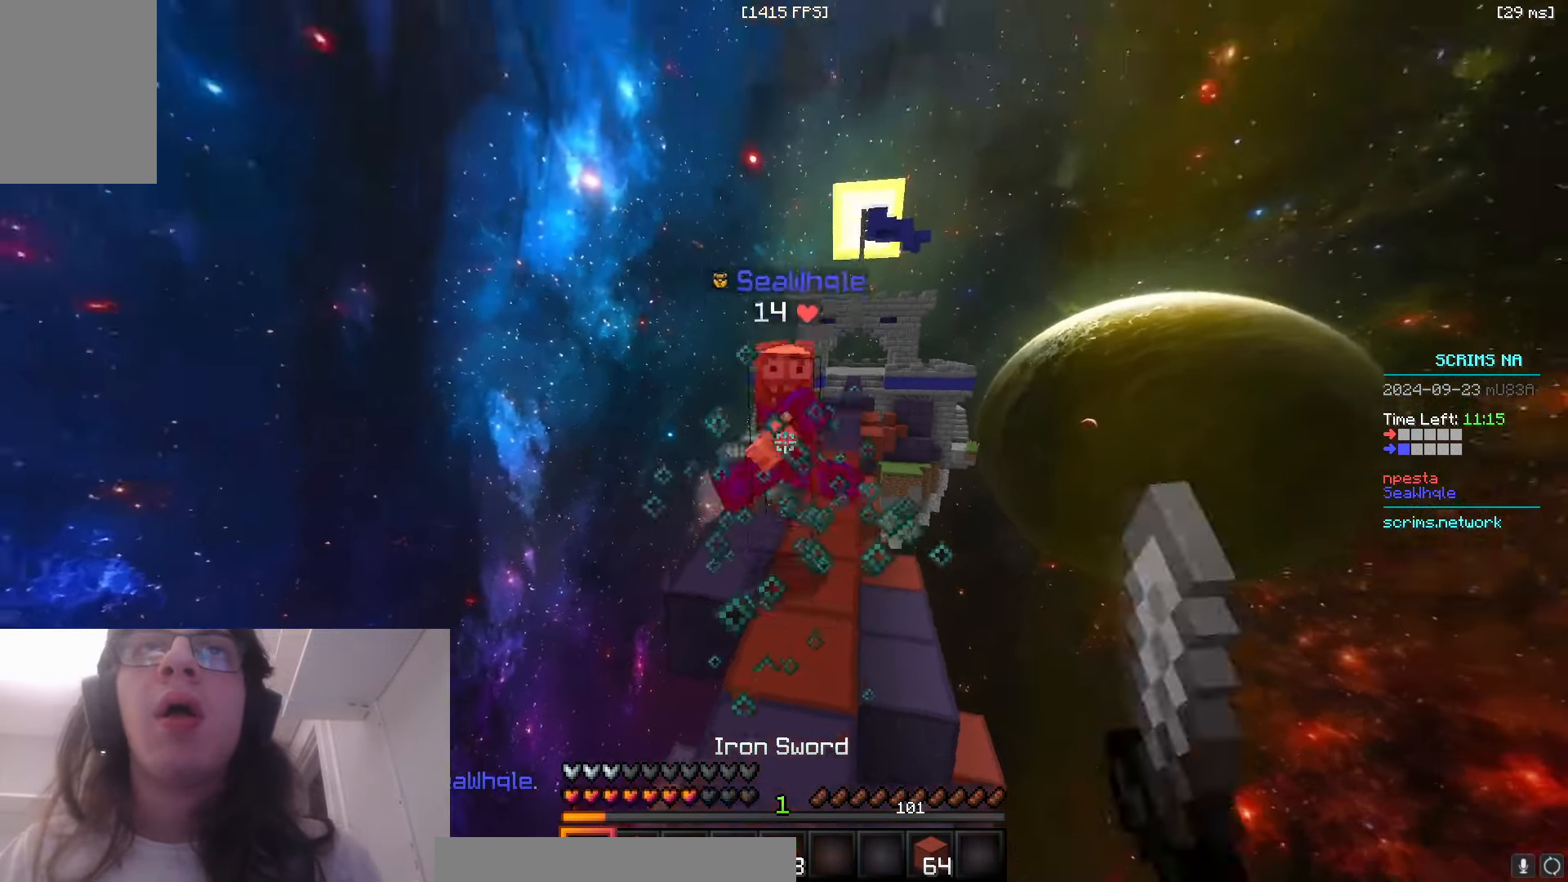
{"keys": ["w"], "mouse": [], "events": [[266, "mouse_left", "up"]]}
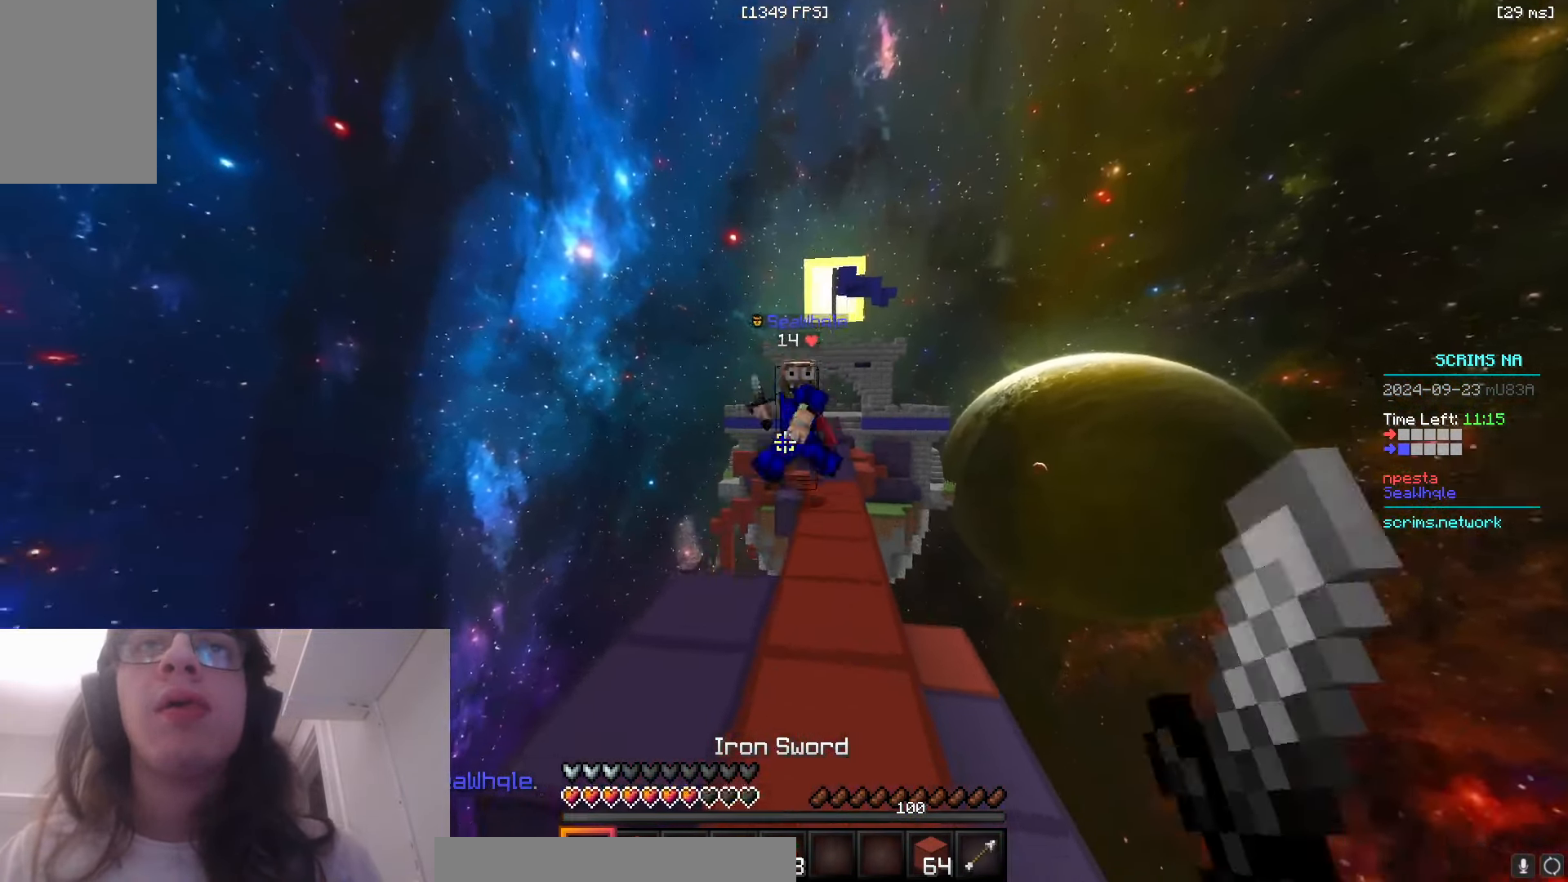
{"keys": ["w"], "mouse": ["left"], "events": [[33, "d", "down"], [300, "mouse_left", "down"], [400, "d", "up"]]}
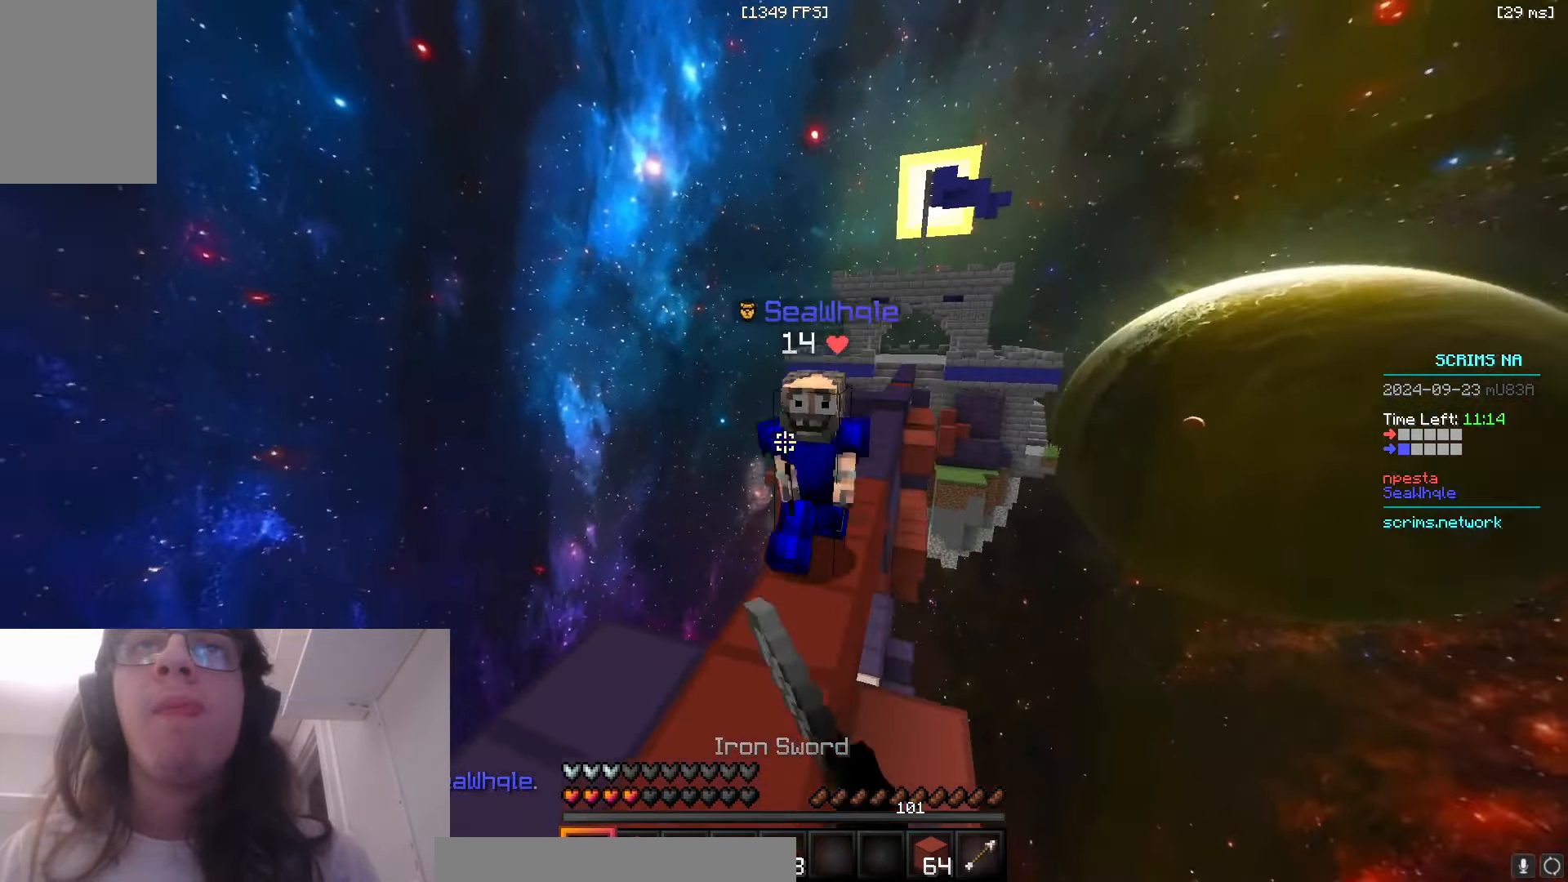
{"keys": ["a", "w"], "mouse": ["left"], "events": [[50, "a", "down"], [383, "a", "up"], [433, "a", "down"]]}
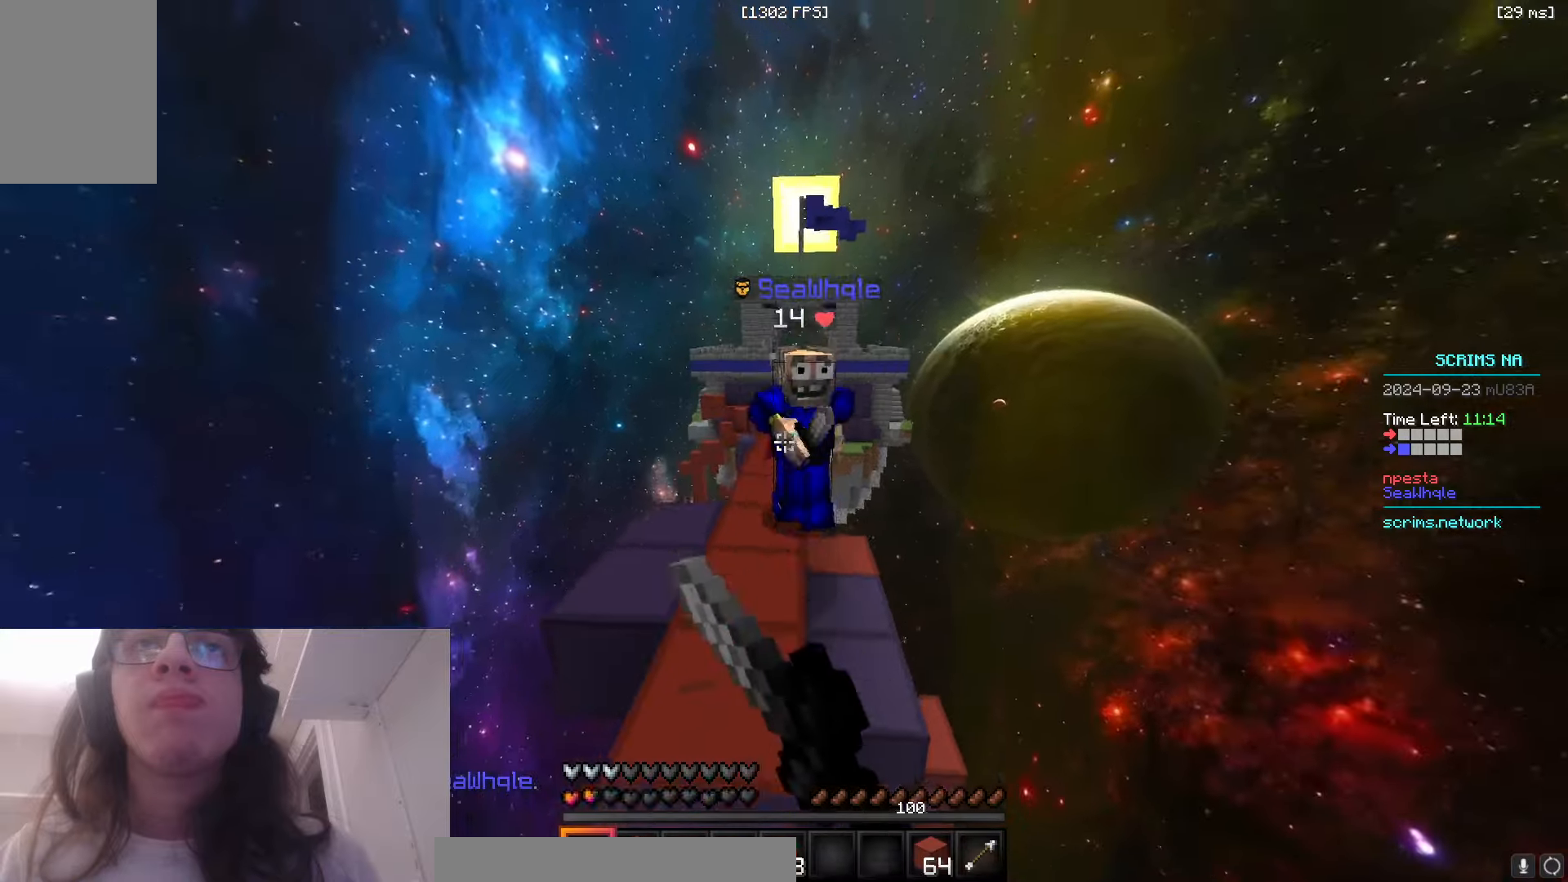
{"keys": ["w"], "mouse": ["left"], "events": [[166, "a", "up"], [283, "mouse_left", "up"], [383, "mouse_left", "down"]]}
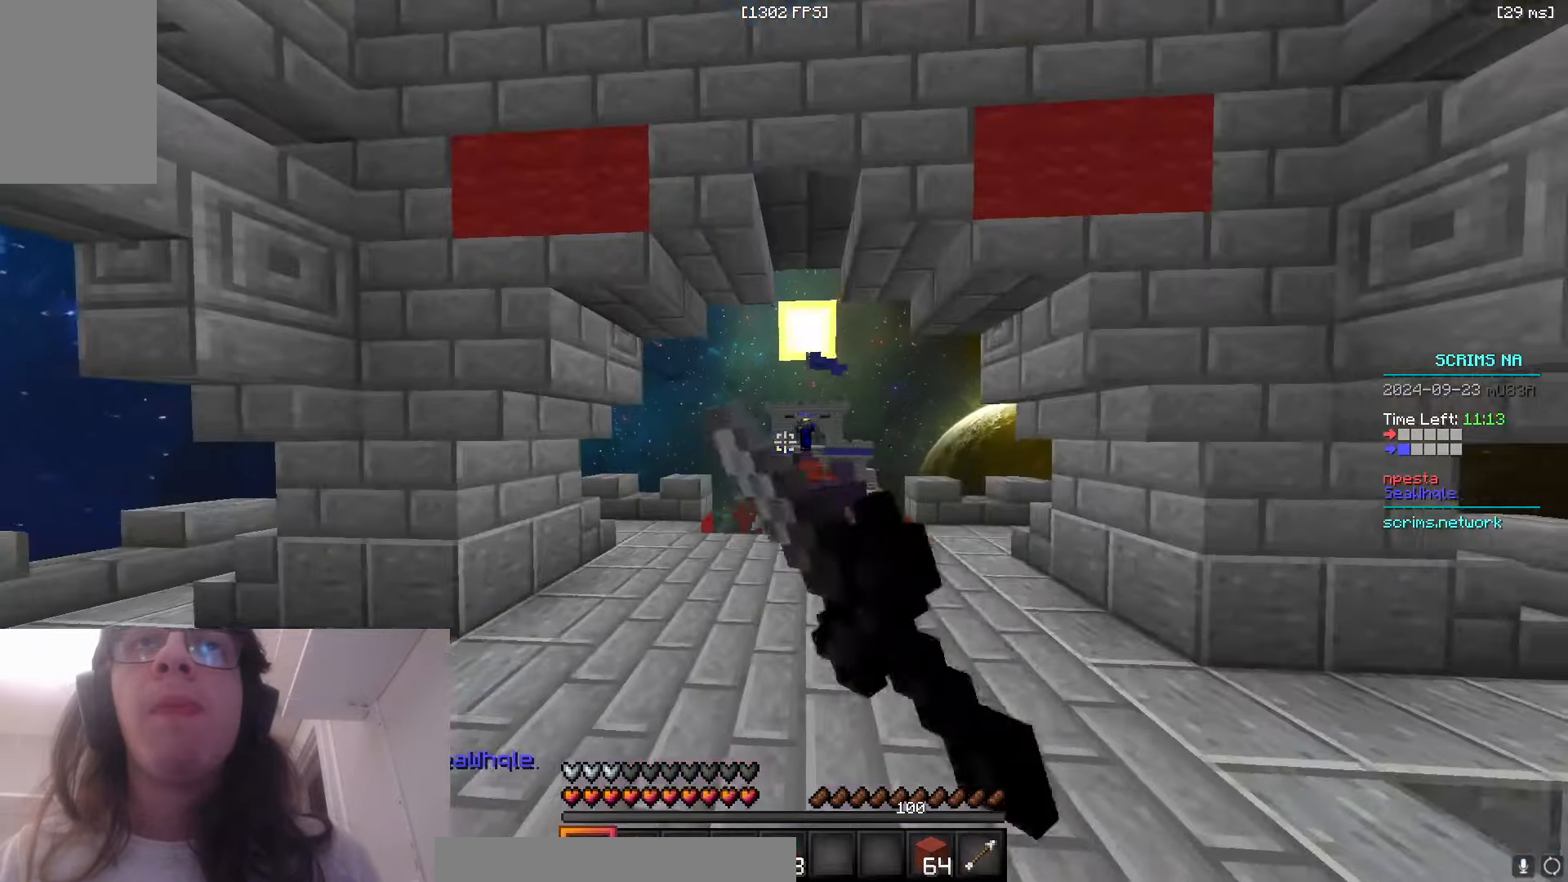
{"keys": ["space", "w"], "mouse": [], "events": [[216, "mouse_left", "up"], [366, "space", "down"]]}
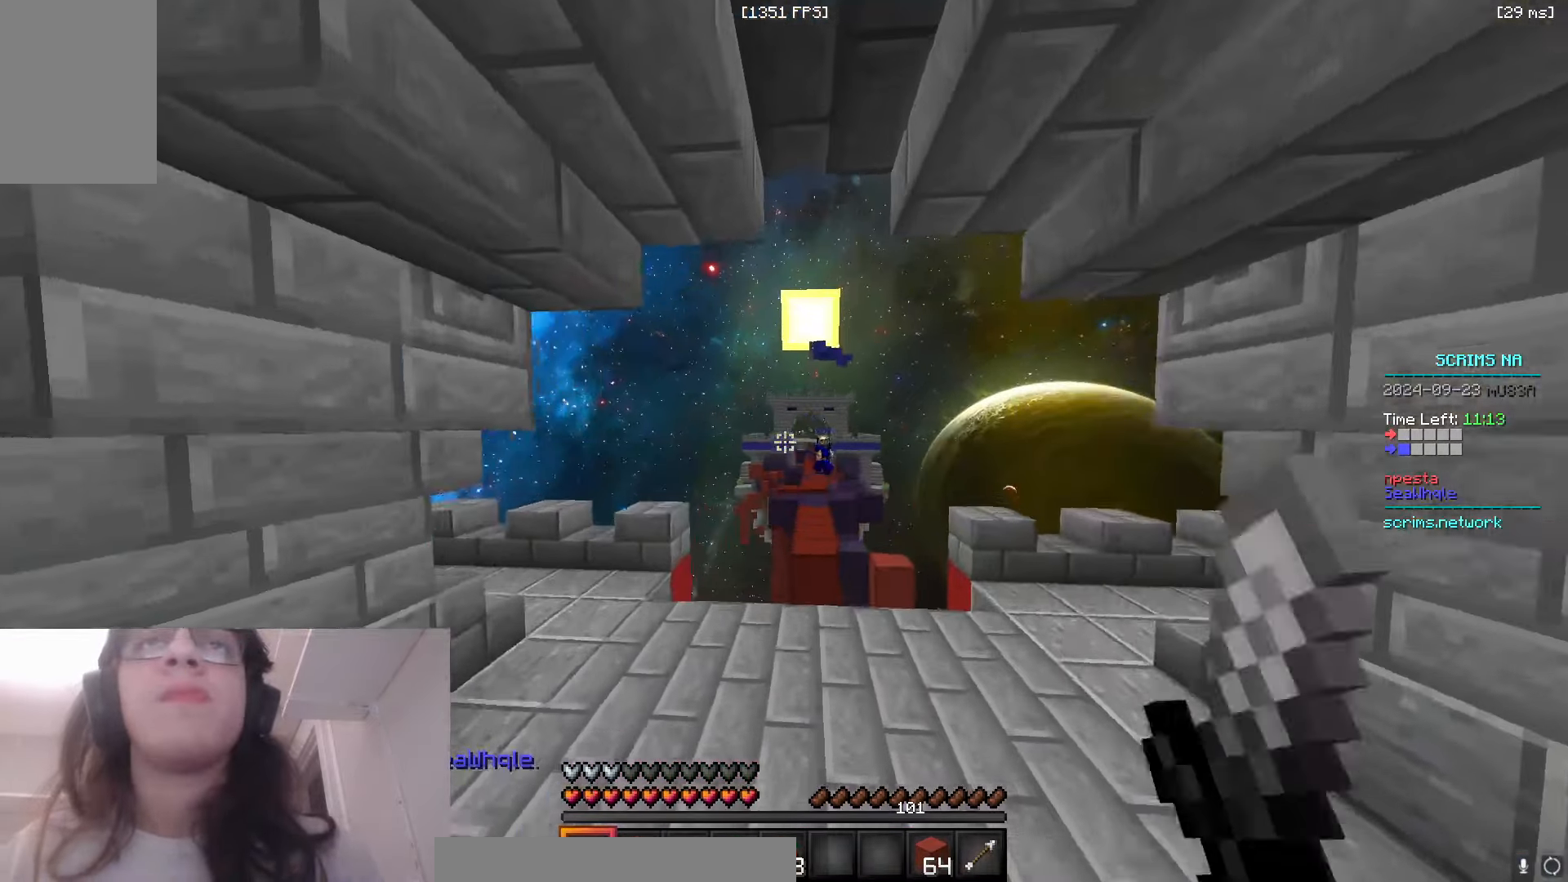
{"keys": ["w"], "mouse": [], "events": [[50, "d", "down"], [233, "space", "up"], [400, "d", "up"]]}
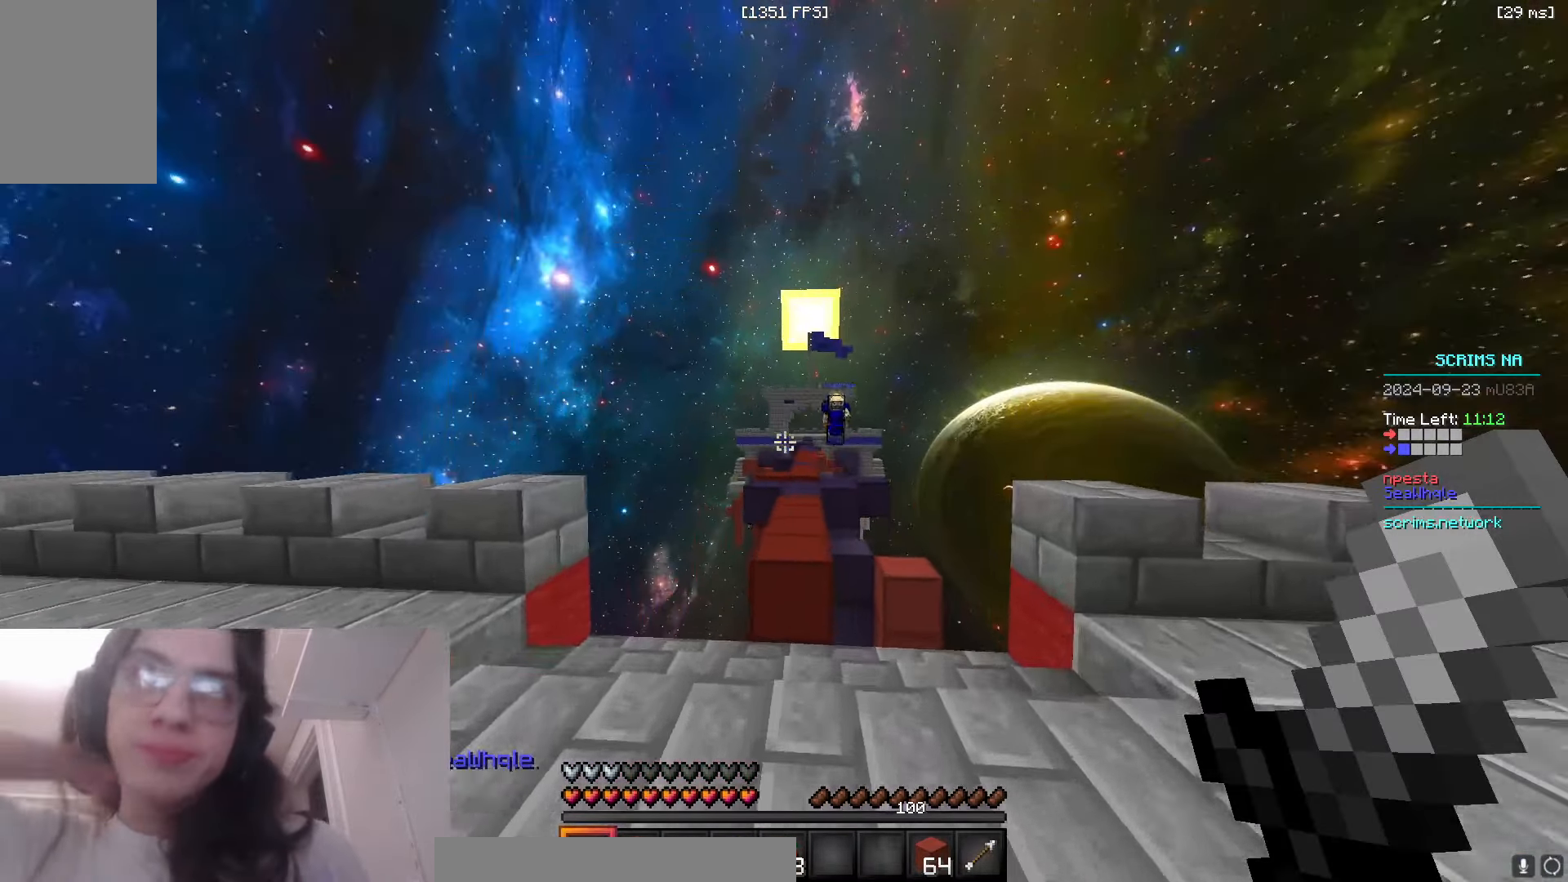
{"keys": ["d", "space", "w"], "mouse": [], "events": [[200, "space", "down"], [383, "d", "down"]]}
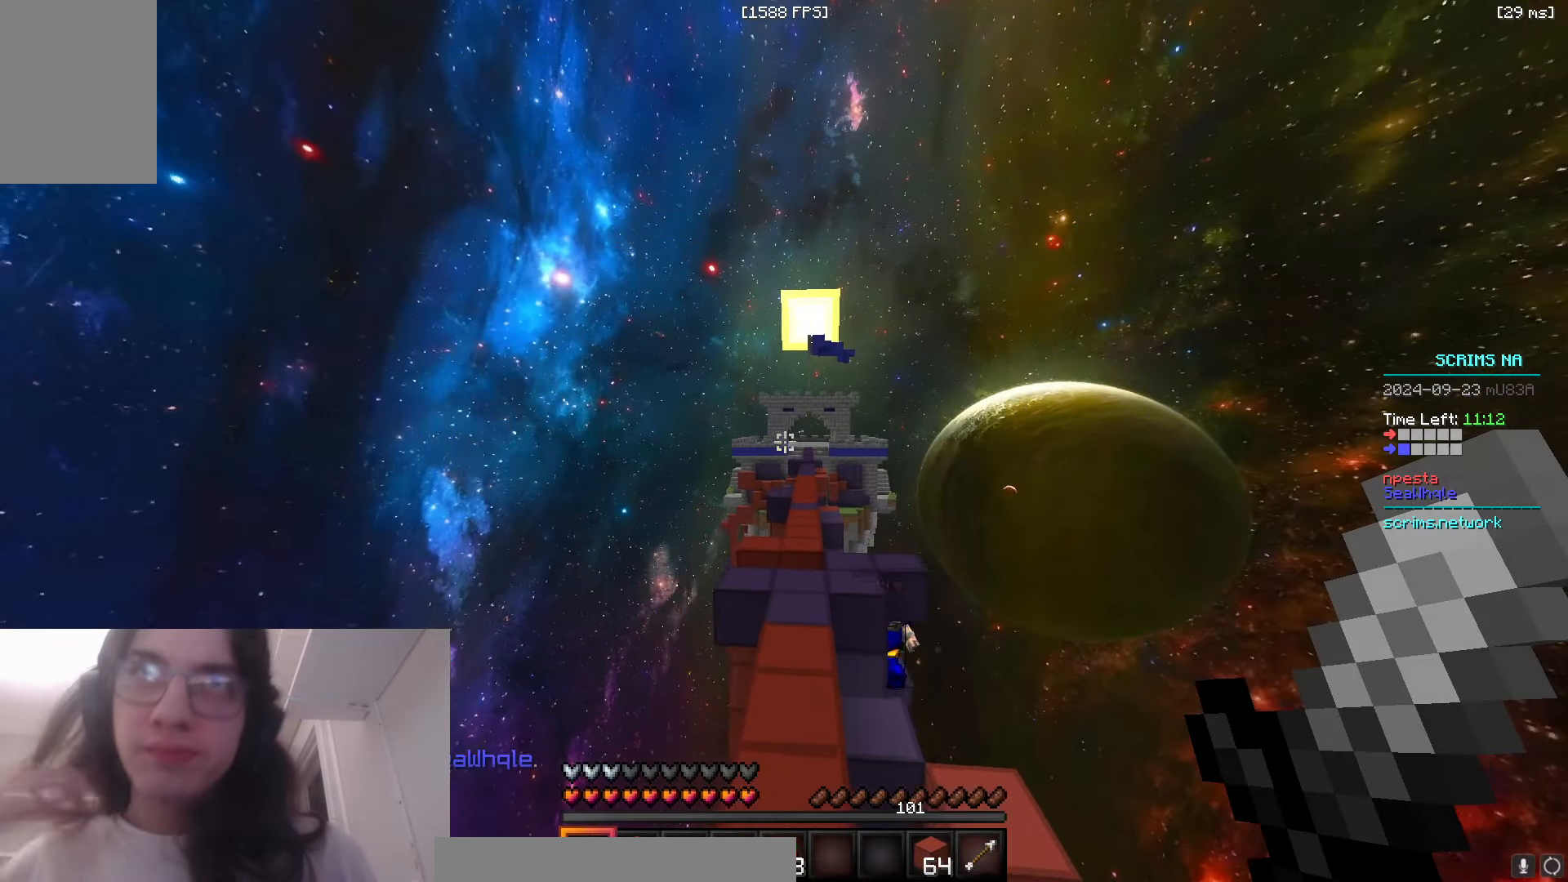
{"keys": ["w"], "mouse": [], "events": [[66, "space", "up"], [83, "d", "up"]]}
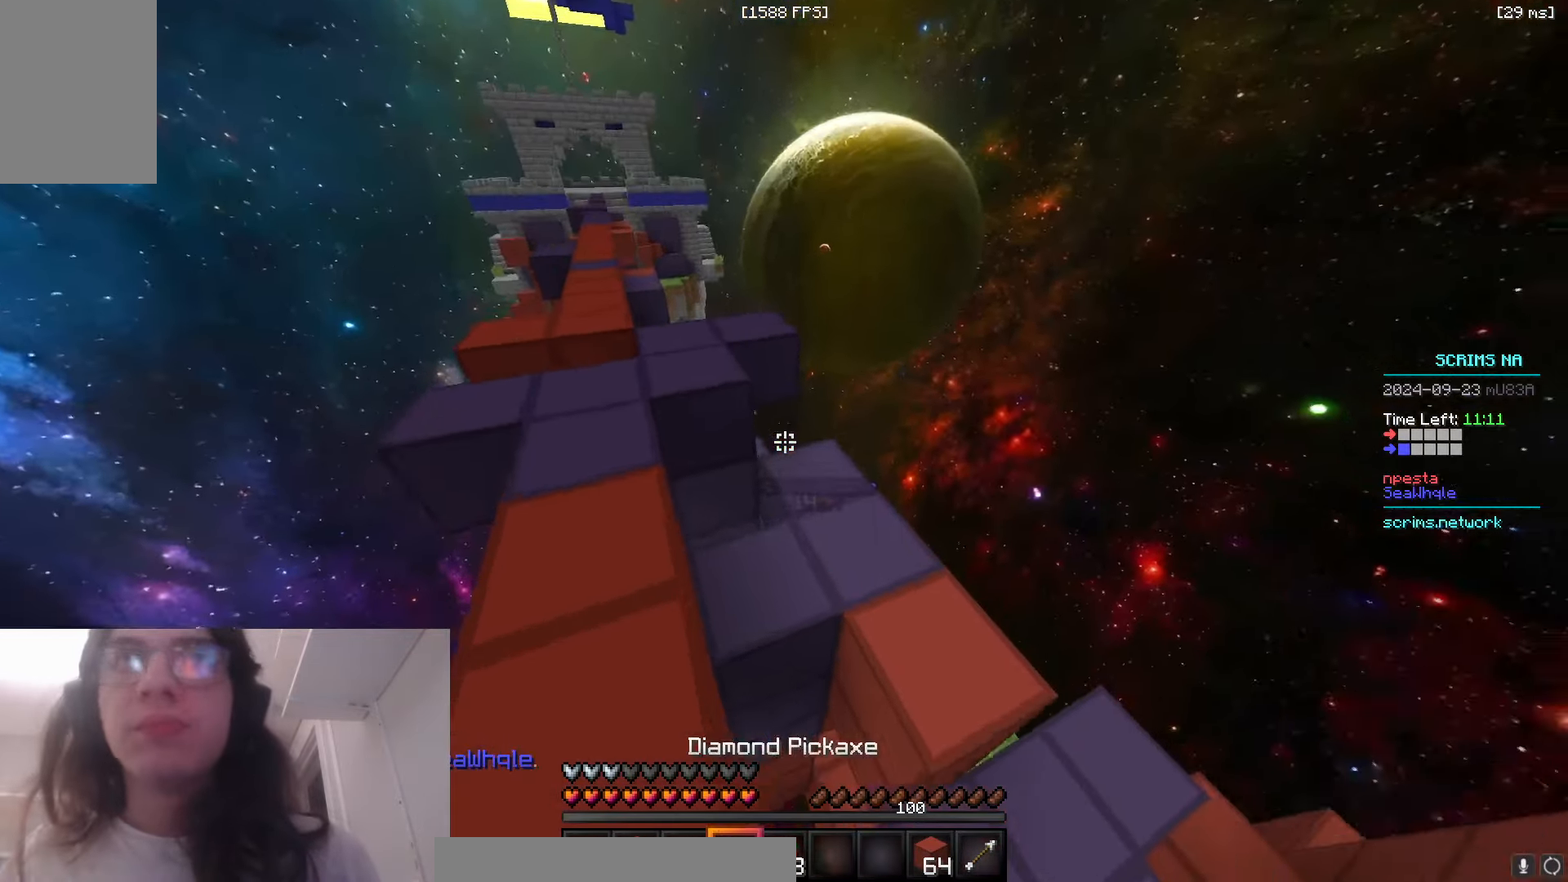
{"keys": ["a"], "mouse": ["left"], "events": [[166, "mouse_left", "down"], [233, "w", "up"], [433, "a", "down"]]}
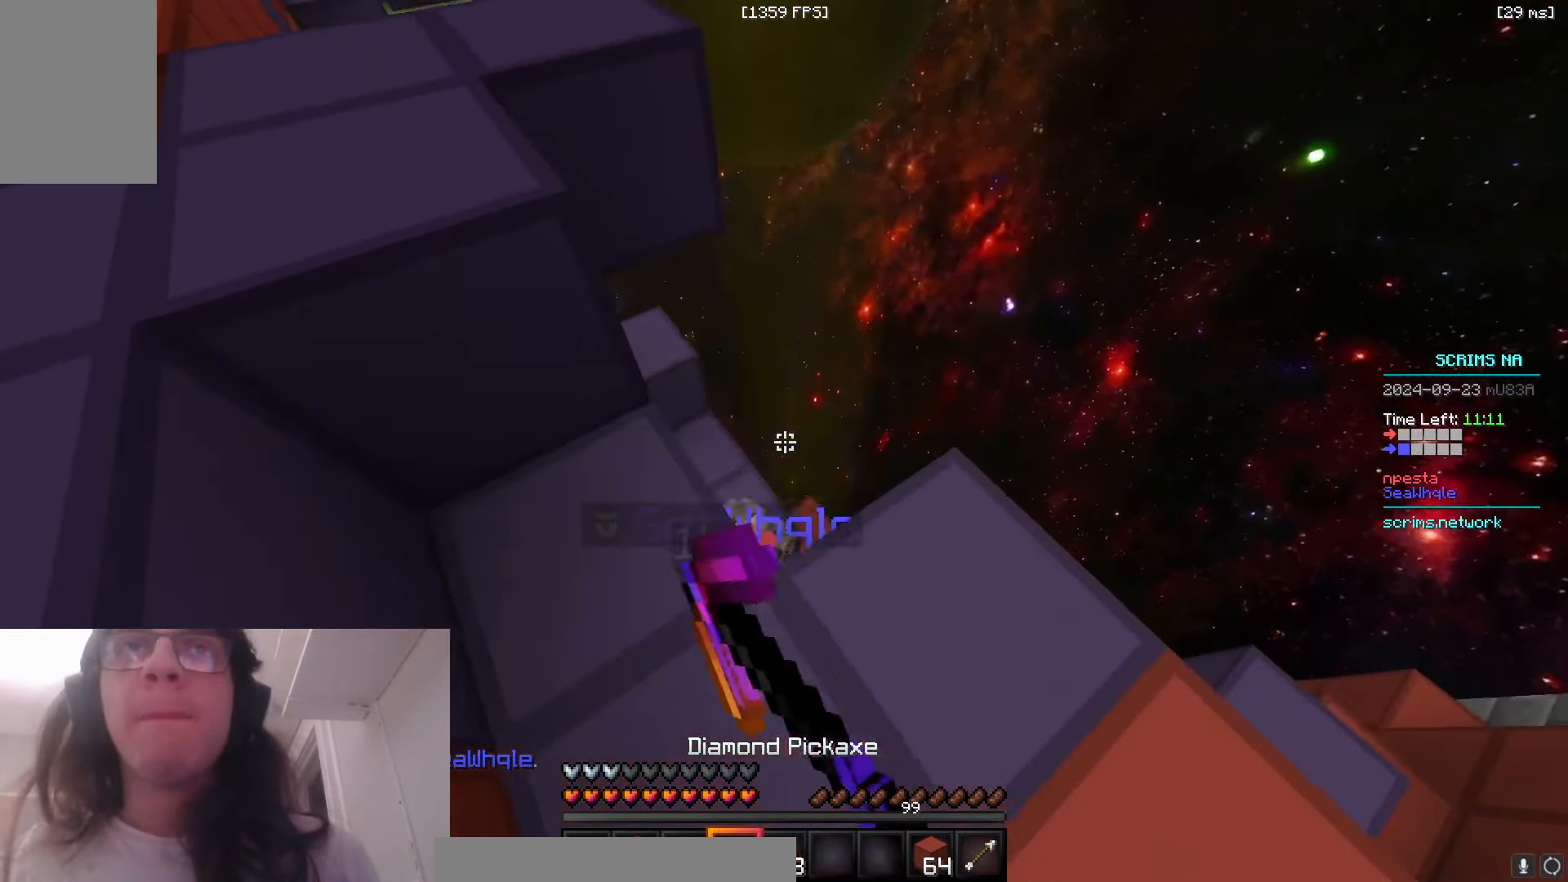
{"keys": [], "mouse": ["left"], "events": [[266, "a", "up"]]}
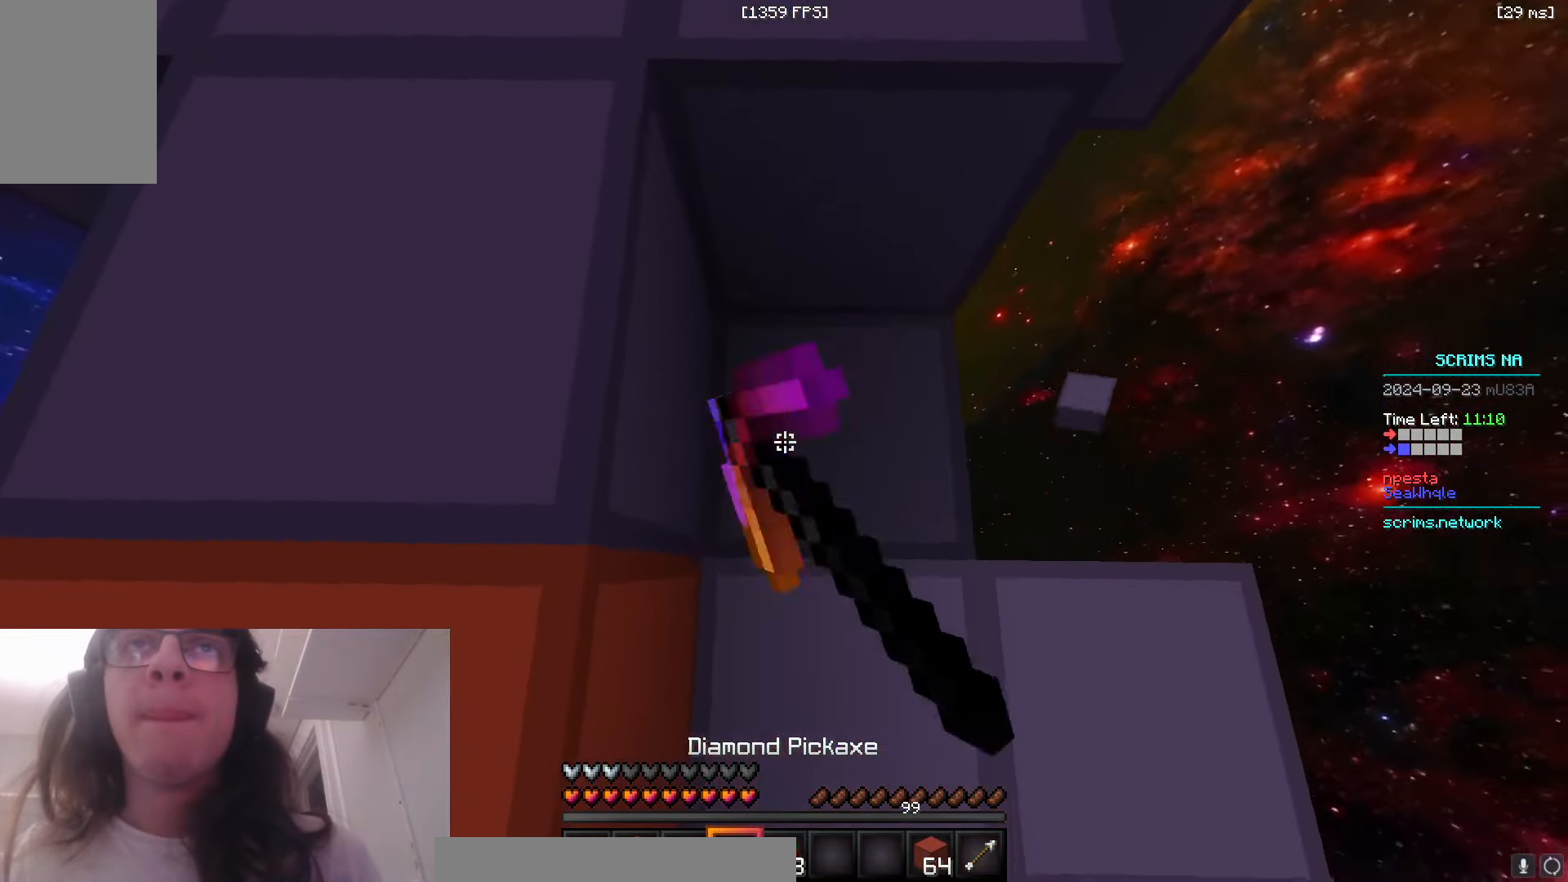
{"keys": ["w"], "mouse": ["left"], "events": [[500, "w", "down"]]}